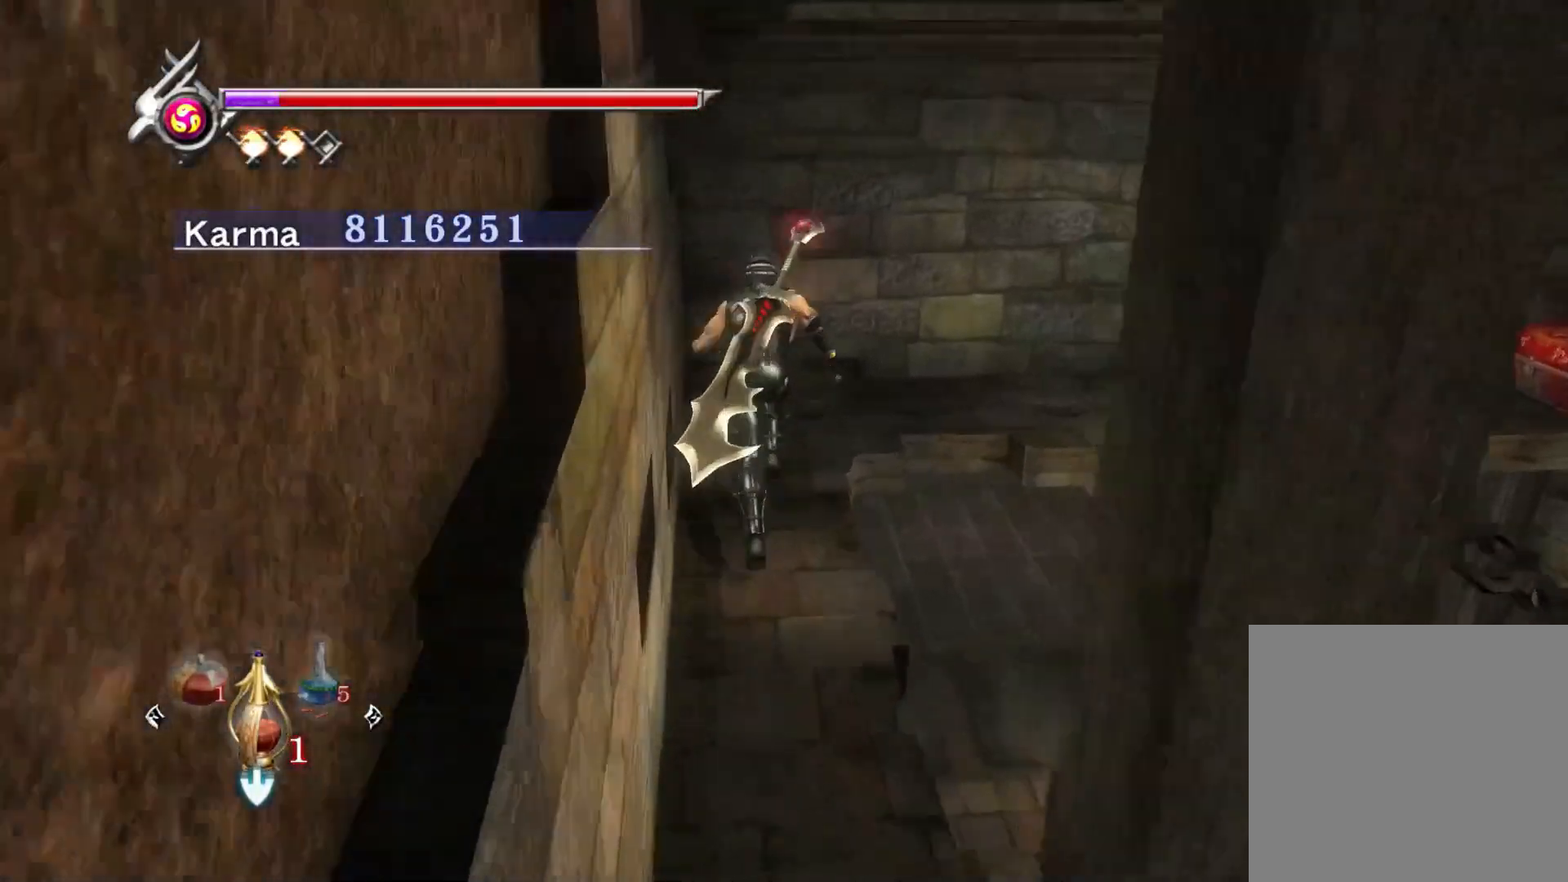
Gameplay with a controller (Xbox layout); each line is a JSON object with the inputs held at the frame after it. "events" lists button and stick changes between this image and that frame as [ms after this image, input, new state], when the widget could be followed in between.
{"buttons": [], "left_stick": "up-right", "right_stick": "up-left", "events": [[100, "left_stick", "up-right"]]}
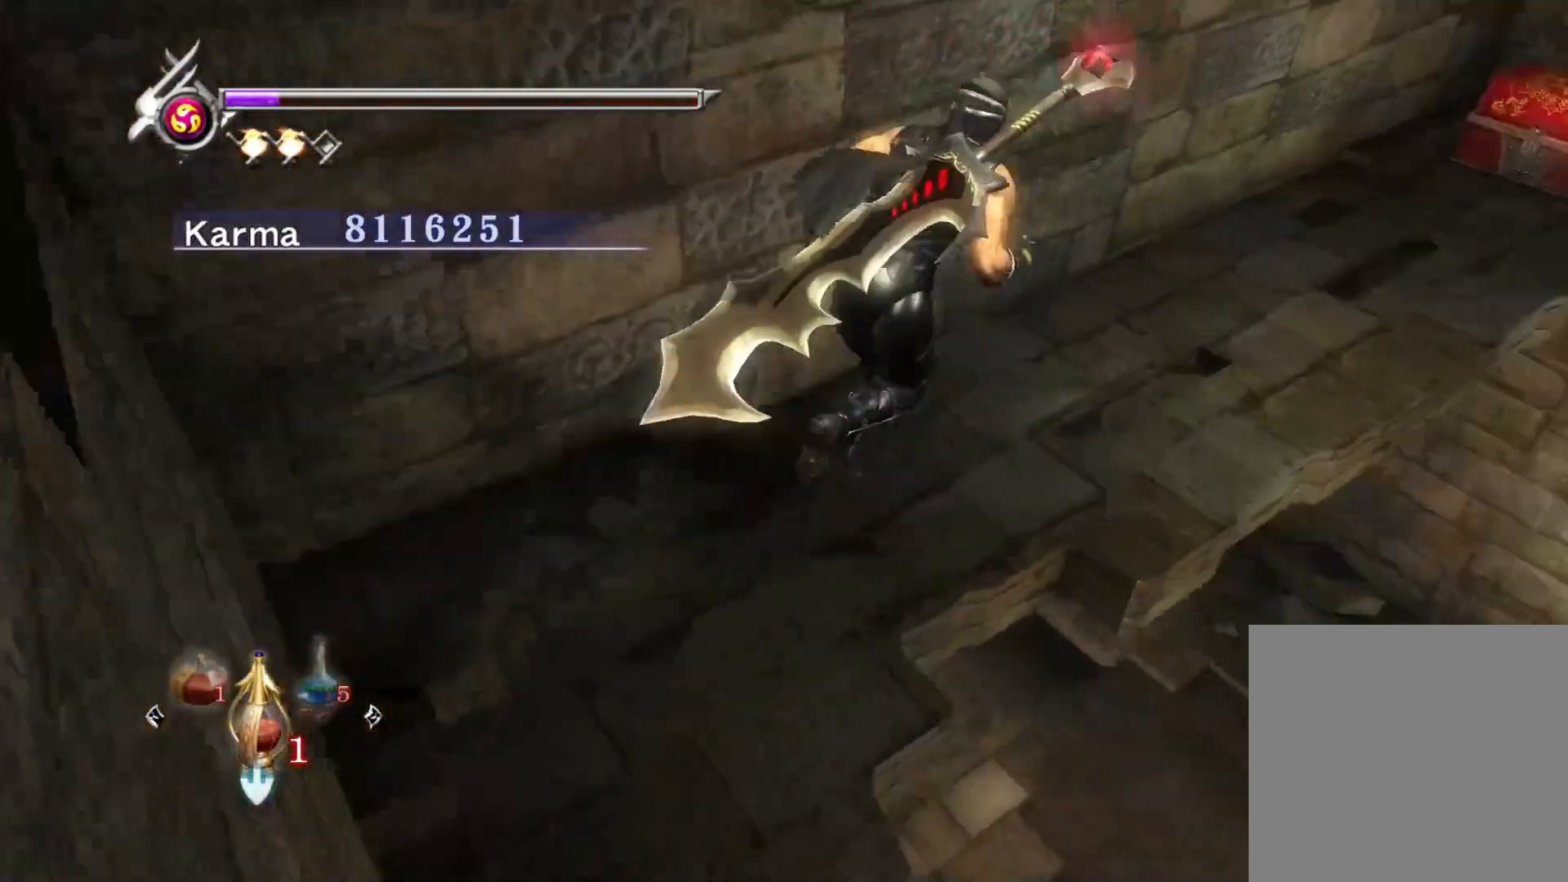
{"buttons": [], "left_stick": "up", "right_stick": "up", "events": [[283, "left_stick", "up"], [500, "right_stick", "up"]]}
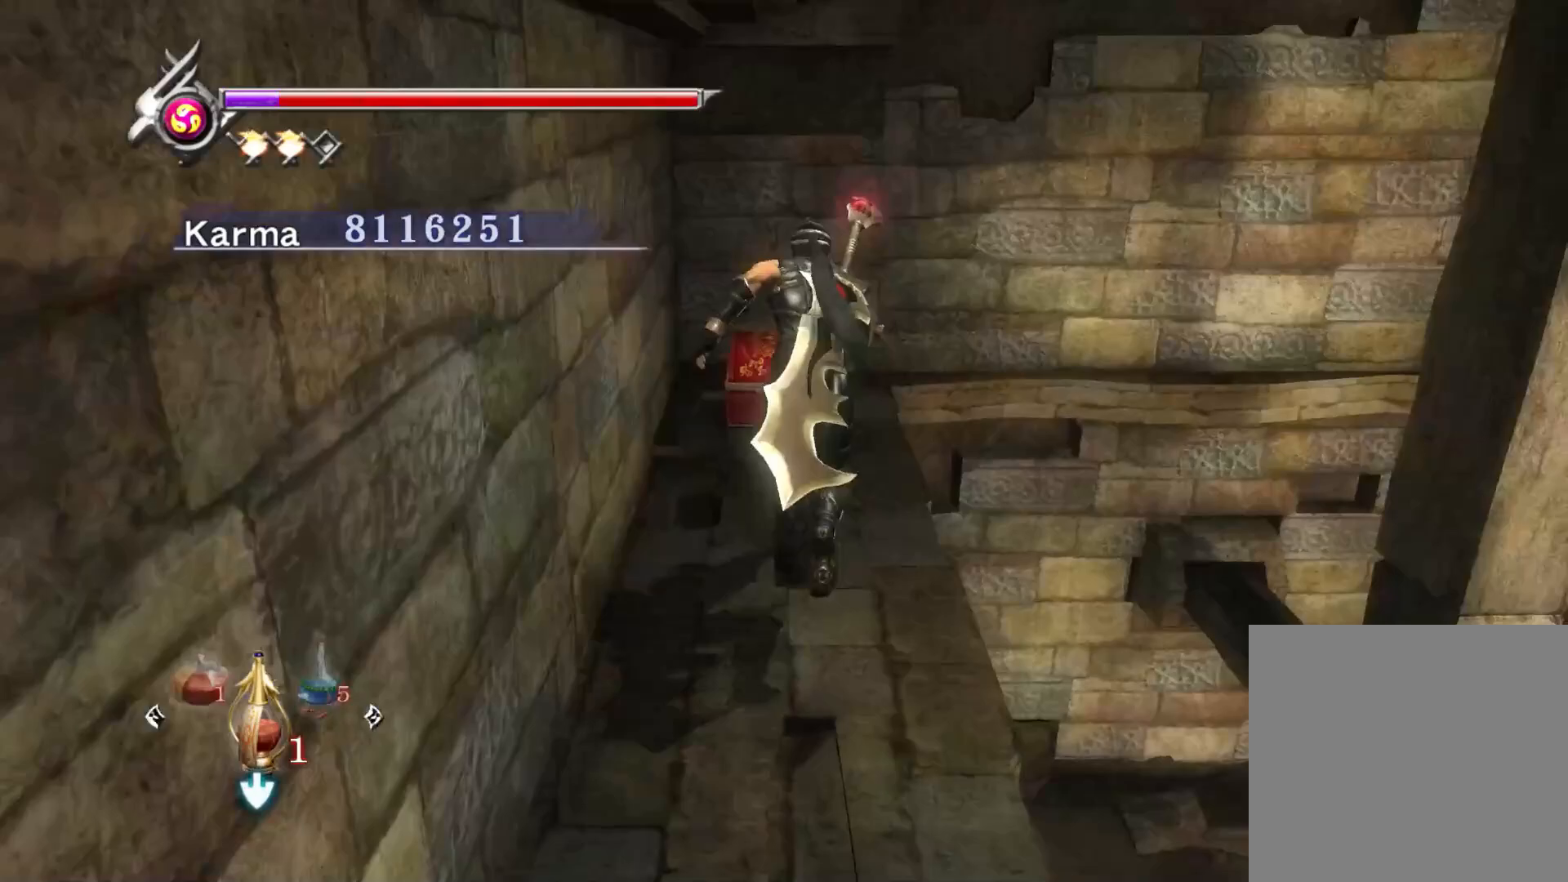
{"buttons": [], "left_stick": "up-left", "right_stick": "center", "events": [[117, "right_stick", "center"], [167, "left_stick", "up-left"], [217, "B", "down"], [300, "B", "up"], [367, "B", "down"], [483, "B", "up"]]}
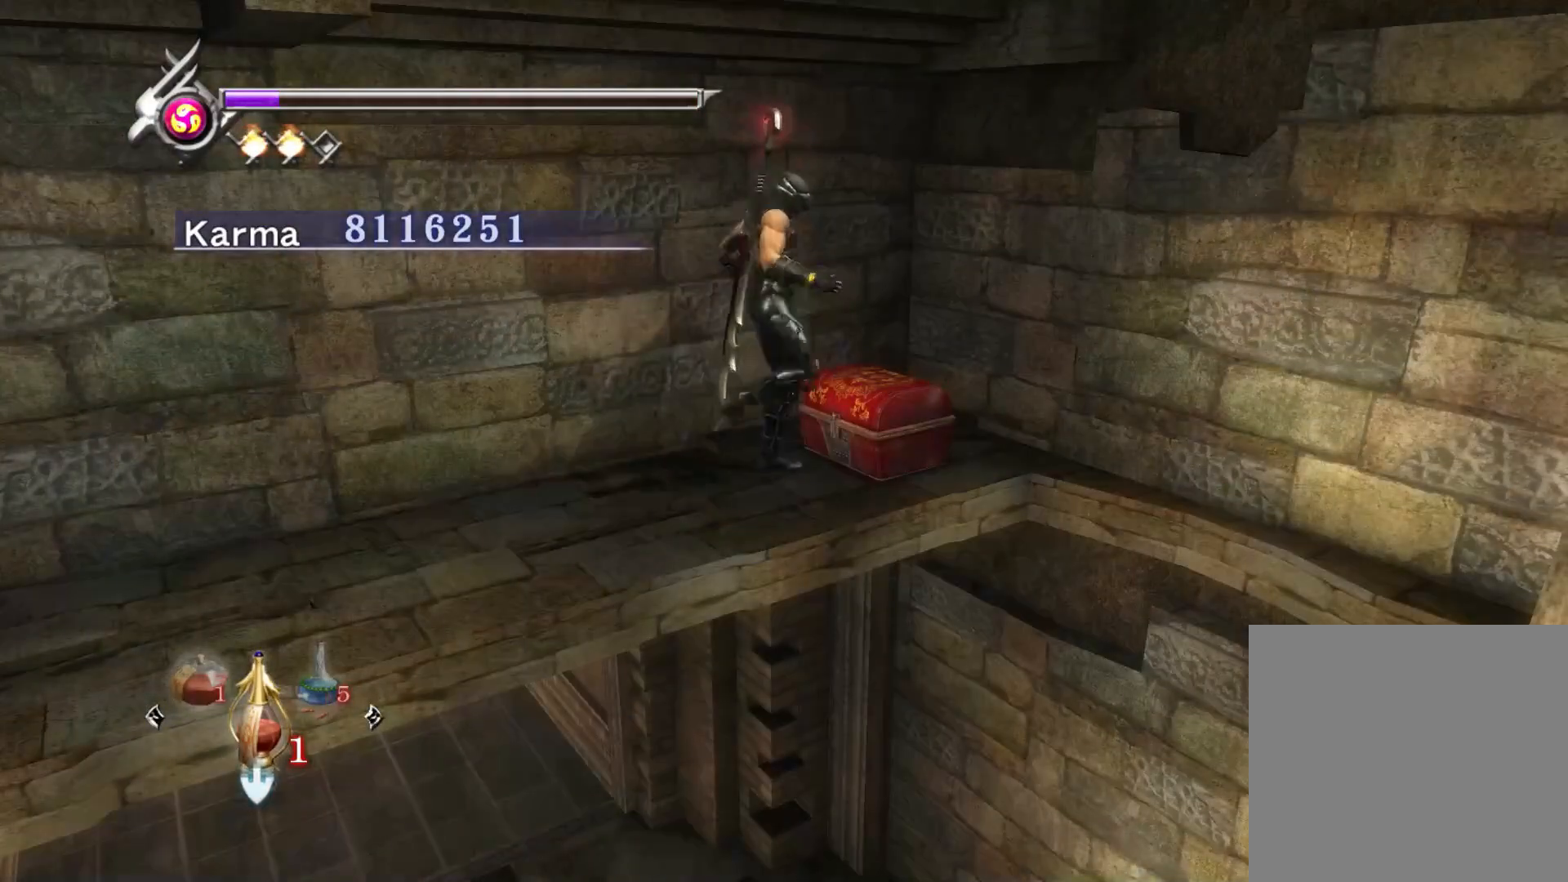
{"buttons": [], "left_stick": "center", "right_stick": "center", "events": [[117, "left_stick", "center"]]}
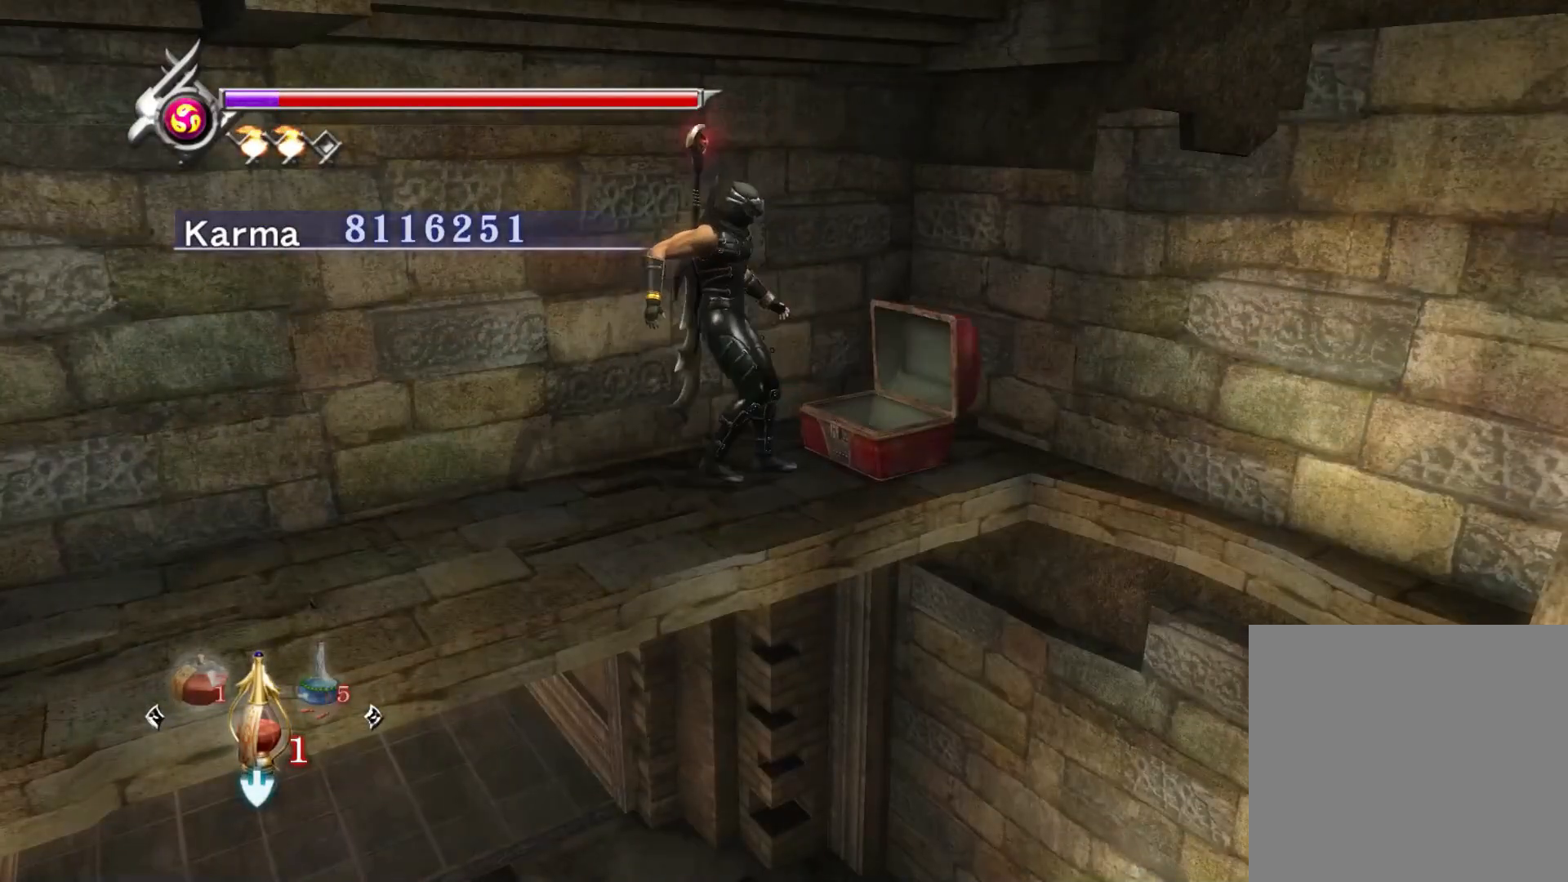
{"buttons": [], "left_stick": "center", "right_stick": "center", "events": []}
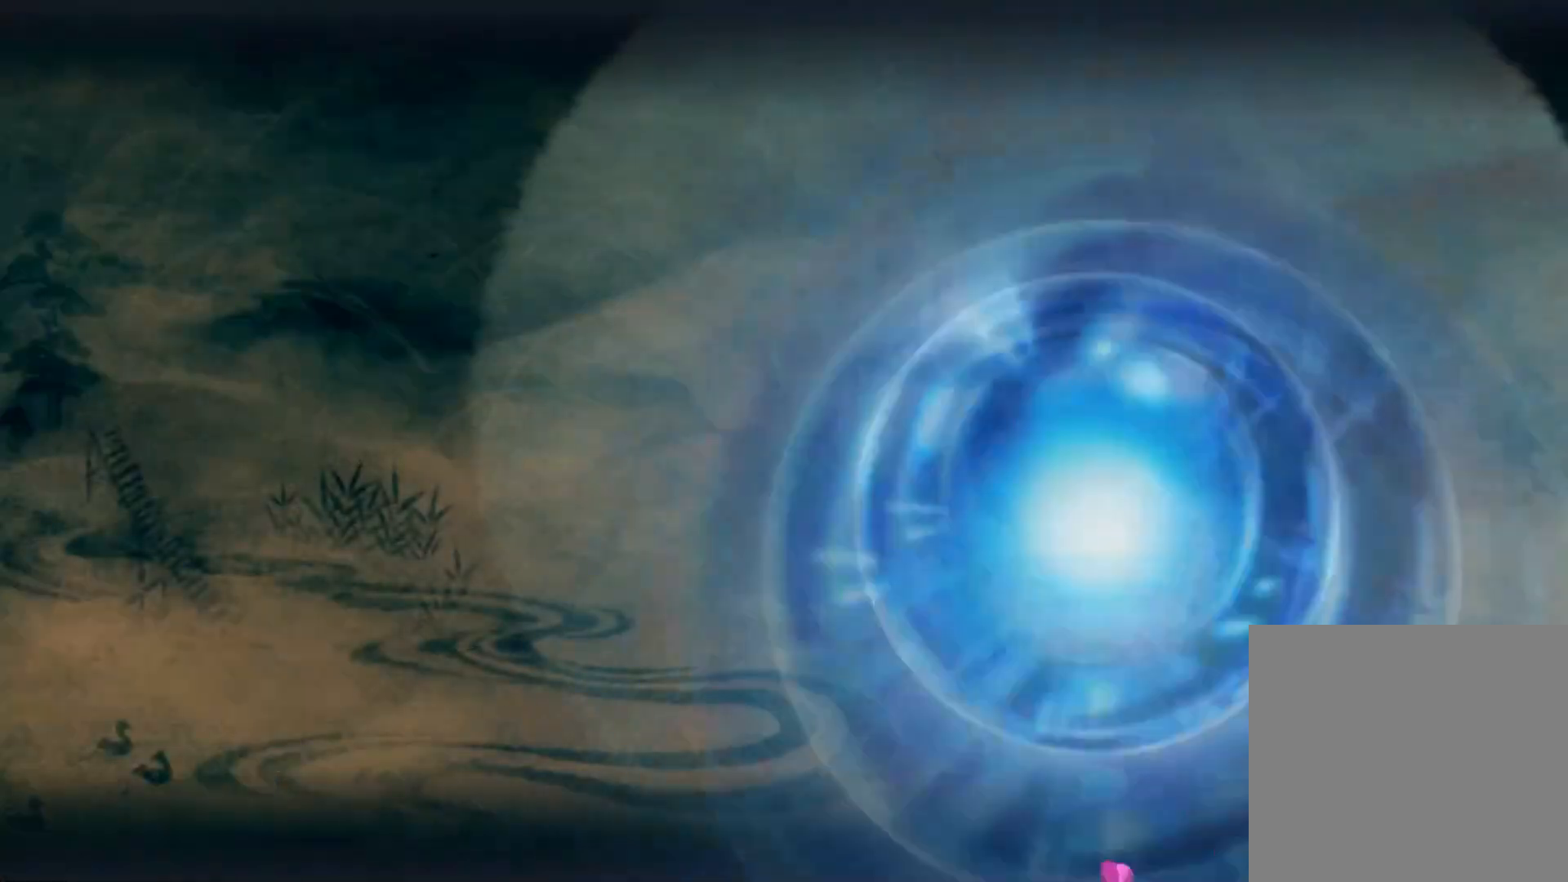
{"buttons": ["A"], "left_stick": "center", "right_stick": "center", "events": [[417, "A", "down"]]}
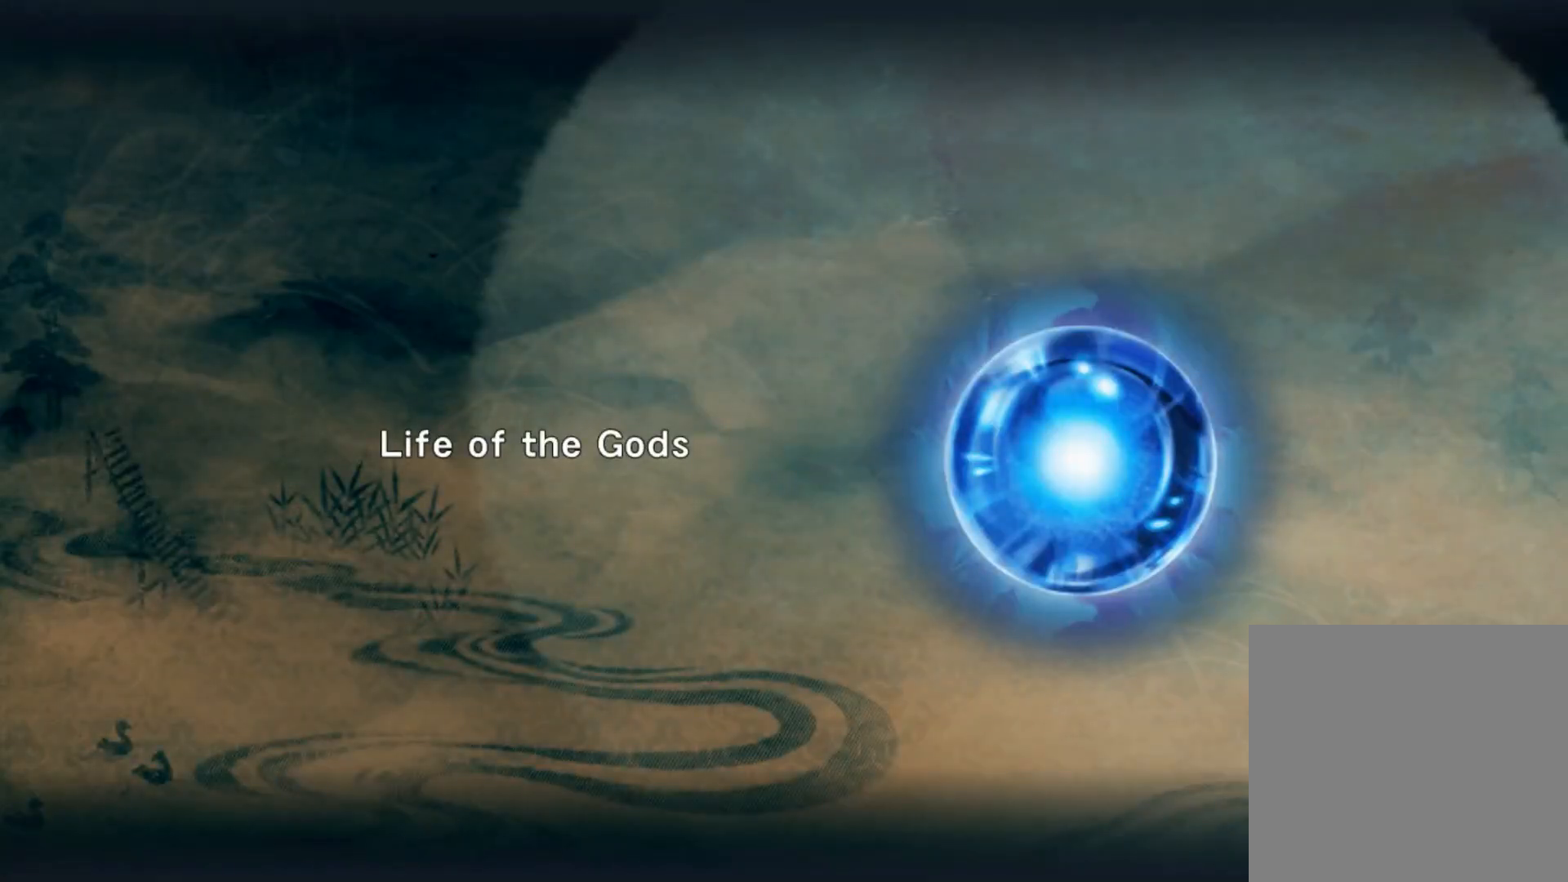
{"buttons": [], "left_stick": "down-right", "right_stick": "center", "events": [[17, "A", "up"], [150, "right_stick", "left"], [283, "right_stick", "center"], [317, "left_stick", "down-right"], [383, "A", "down"], [500, "A", "up"]]}
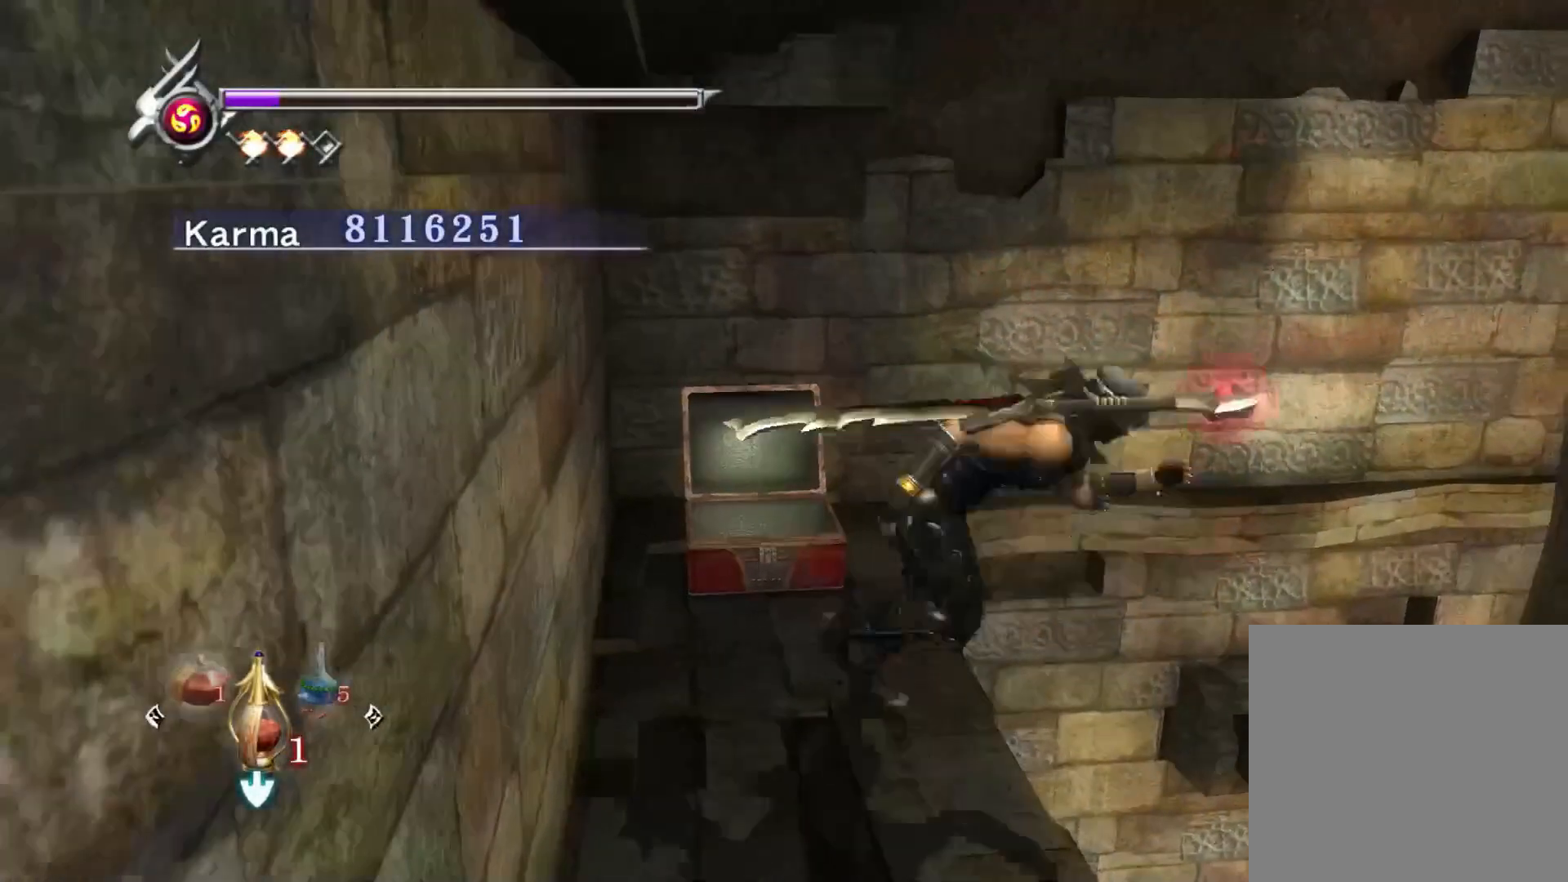
{"buttons": [], "left_stick": "up", "right_stick": "up", "events": [[183, "right_stick", "up-left"], [317, "left_stick", "up-right"], [383, "left_stick", "up"], [383, "right_stick", "up"]]}
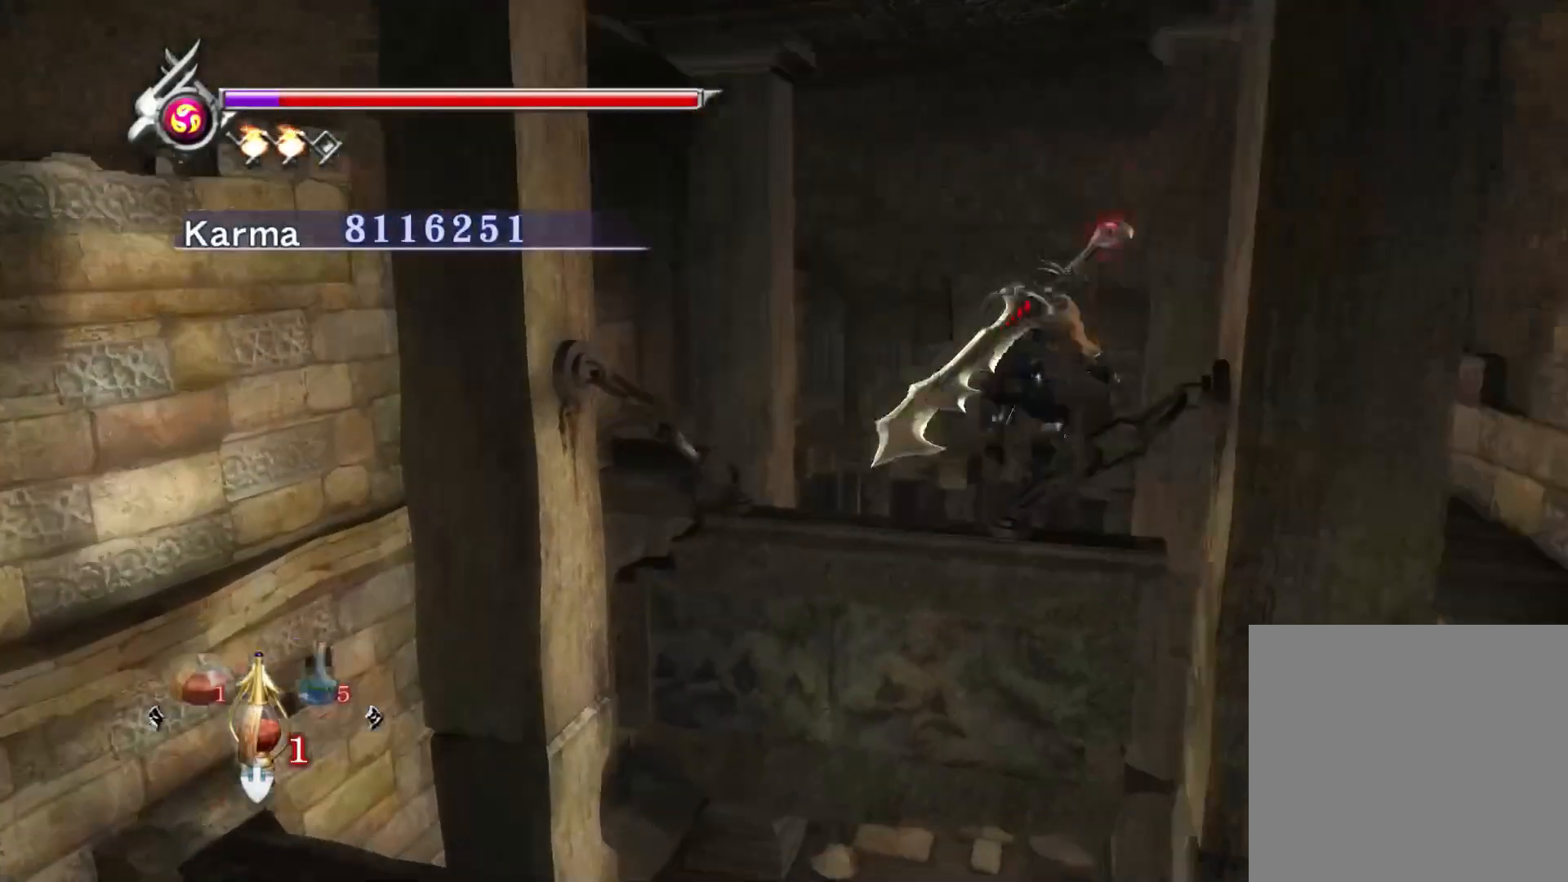
{"buttons": [], "left_stick": "up-left", "right_stick": "right", "events": [[67, "left_stick", "center"], [83, "right_stick", "center"], [433, "left_stick", "up-left"], [467, "right_stick", "right"]]}
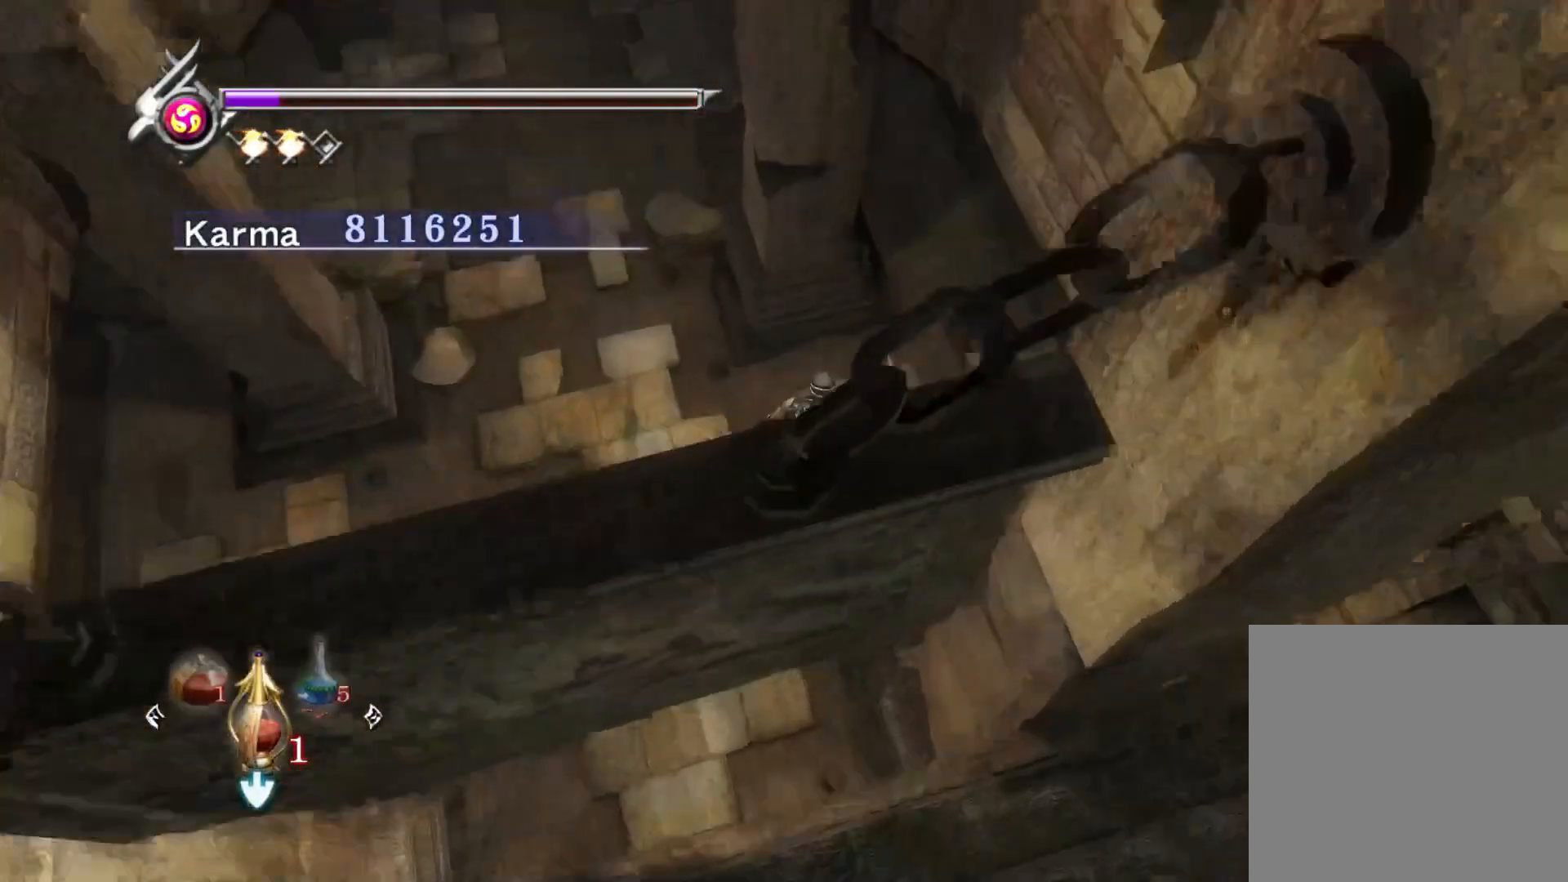
{"buttons": [], "left_stick": "up-left", "right_stick": "center", "events": [[117, "right_stick", "center"], [217, "A", "down"], [317, "A", "up"]]}
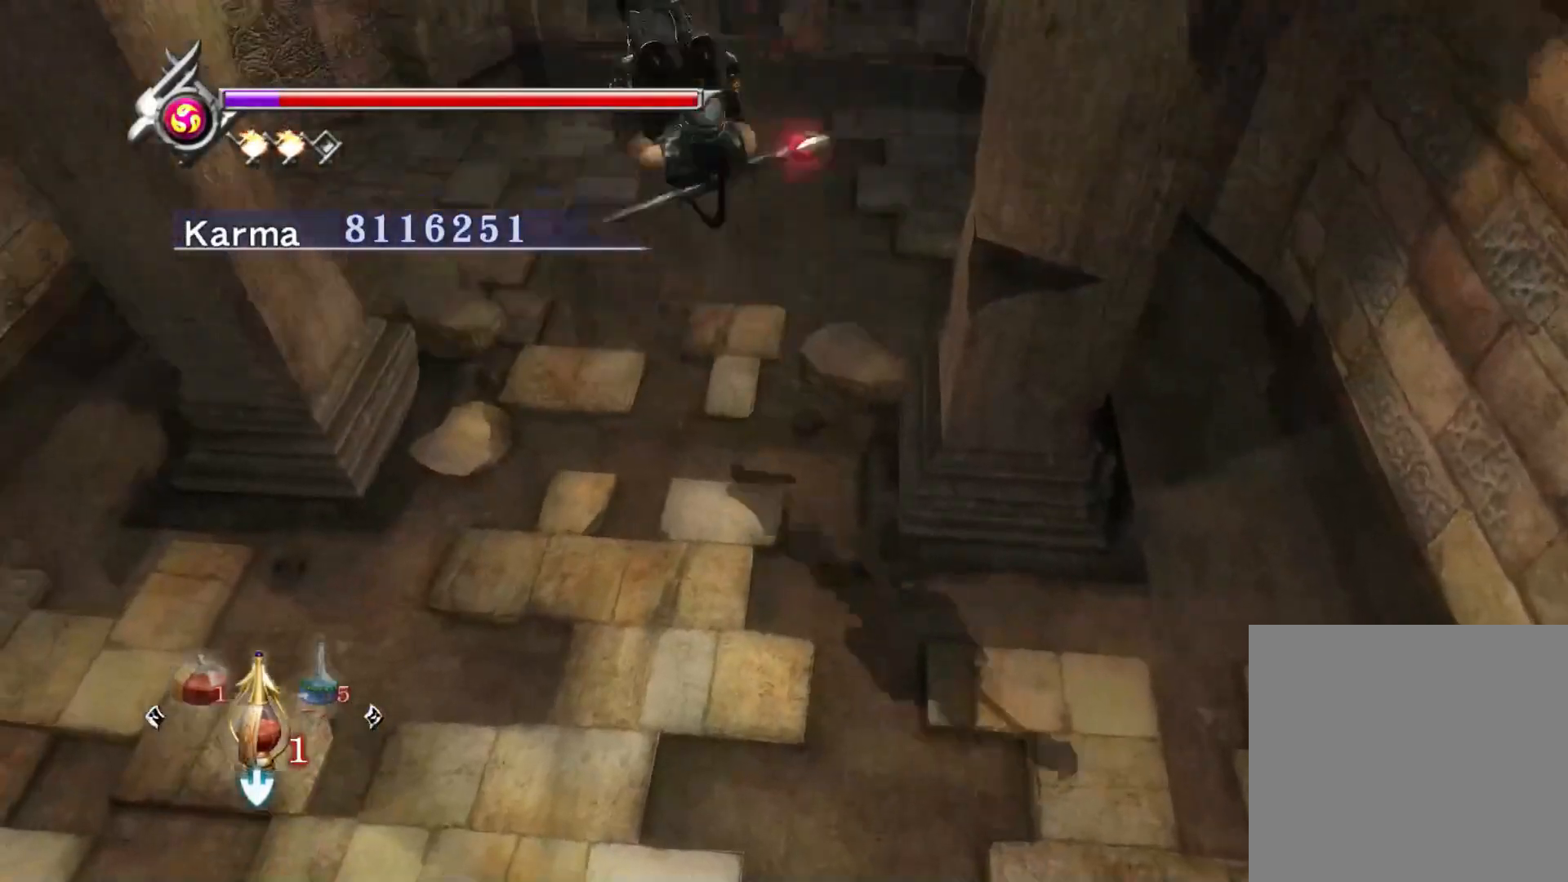
{"buttons": [], "left_stick": "up-right", "right_stick": "up", "events": [[50, "left_stick", "up"], [67, "right_stick", "up-left"], [183, "left_stick", "up-right"], [367, "right_stick", "up"]]}
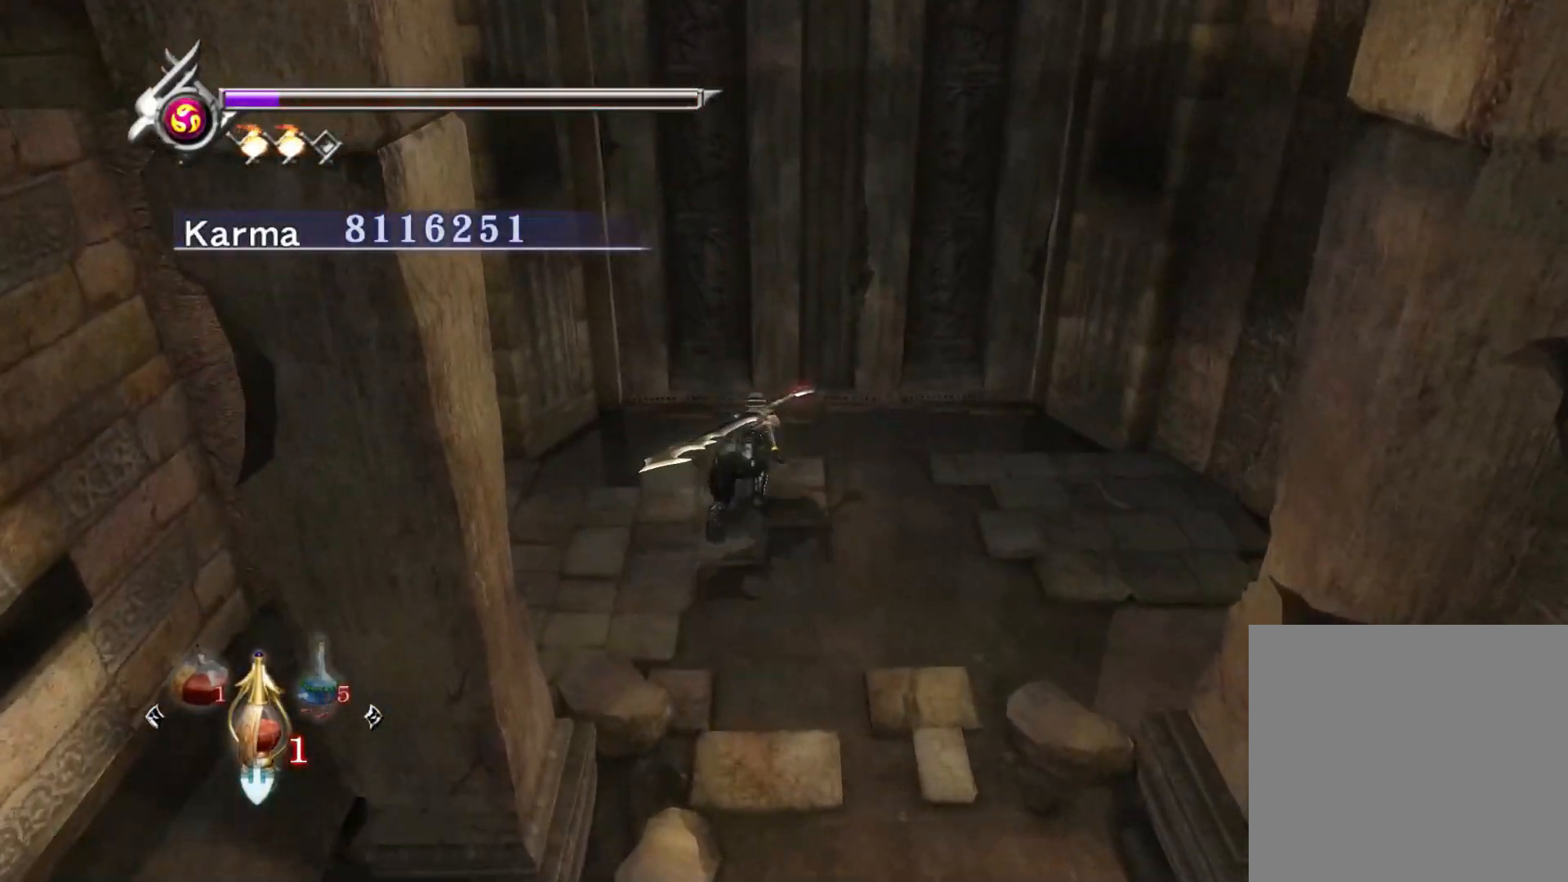
{"buttons": [], "left_stick": "center", "right_stick": "center", "events": [[17, "left_stick", "up"], [50, "right_stick", "center"], [100, "START", "down"], [233, "left_stick", "center"], [267, "START", "up"]]}
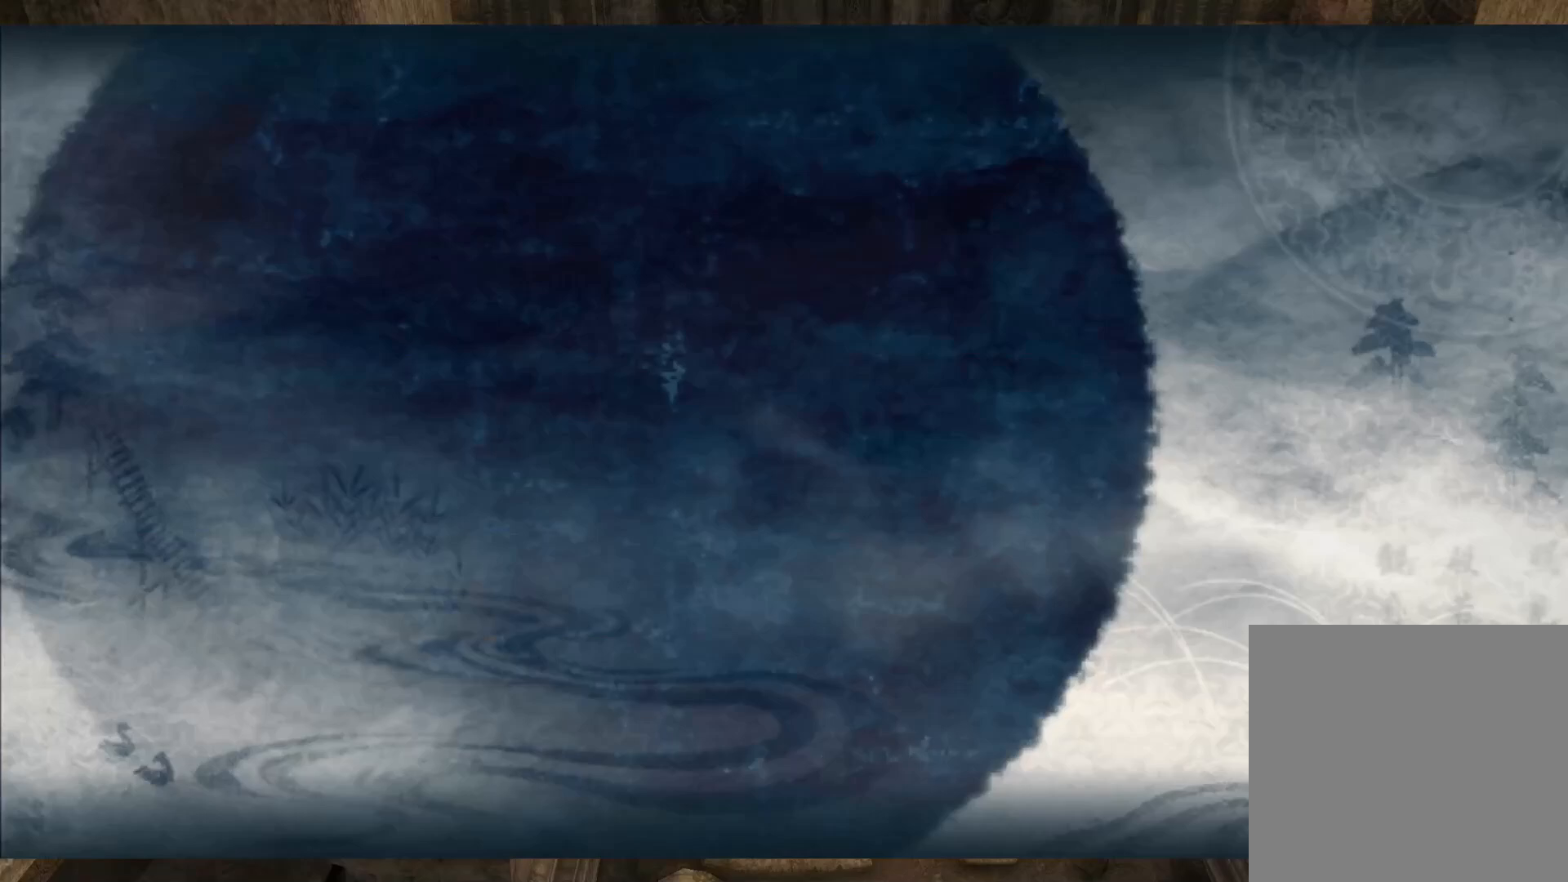
{"buttons": [], "left_stick": "center", "right_stick": "center", "events": []}
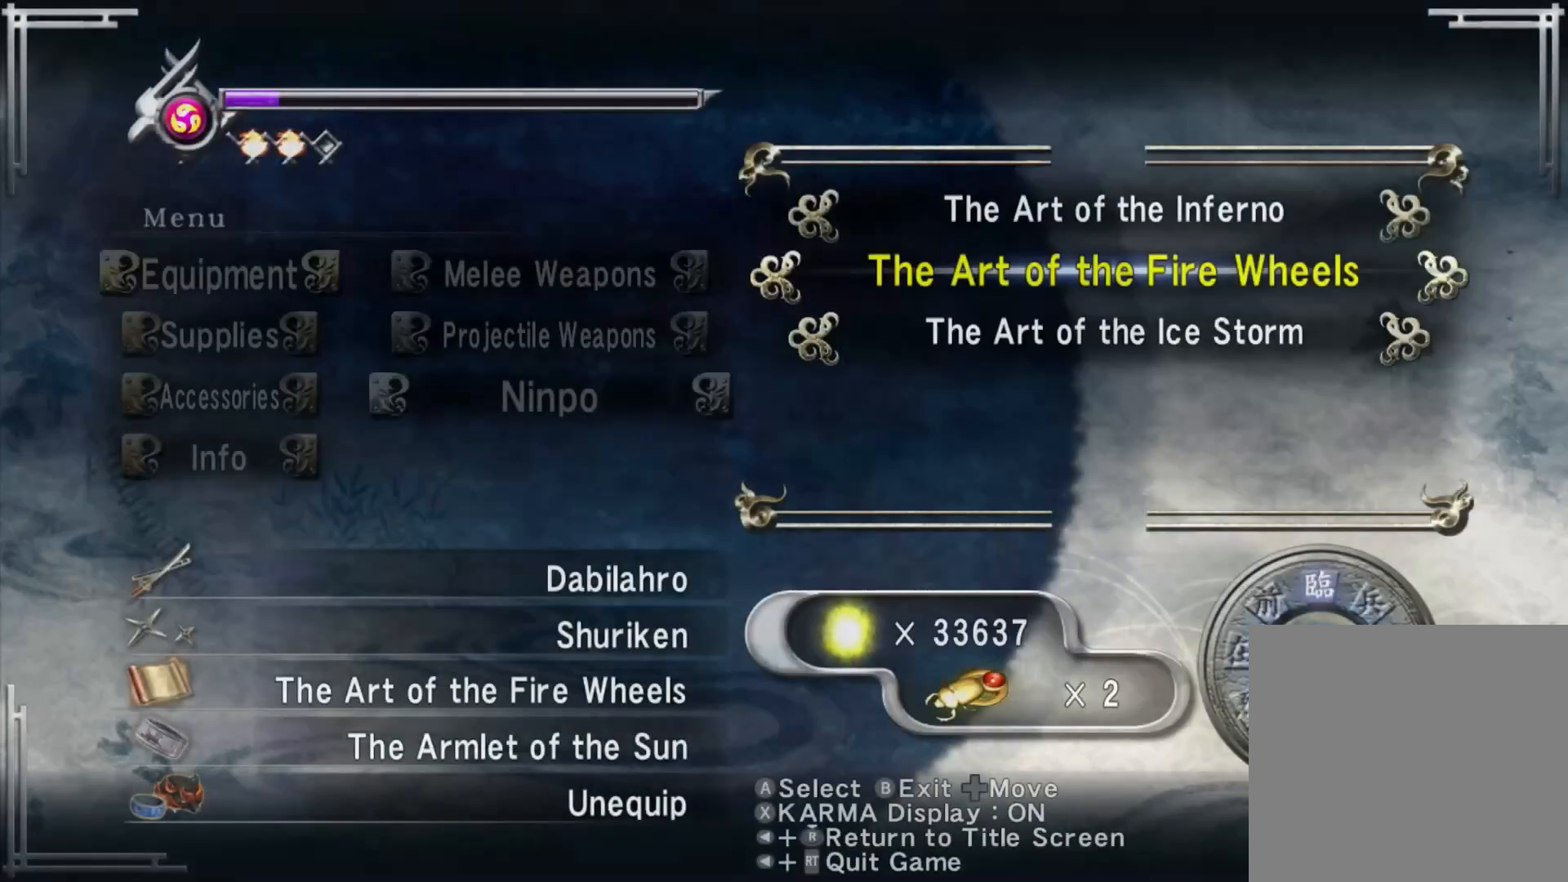
{"buttons": [], "left_stick": "center", "right_stick": "center", "events": [[383, "DPAD_LEFT", "down"], [483, "DPAD_LEFT", "up"]]}
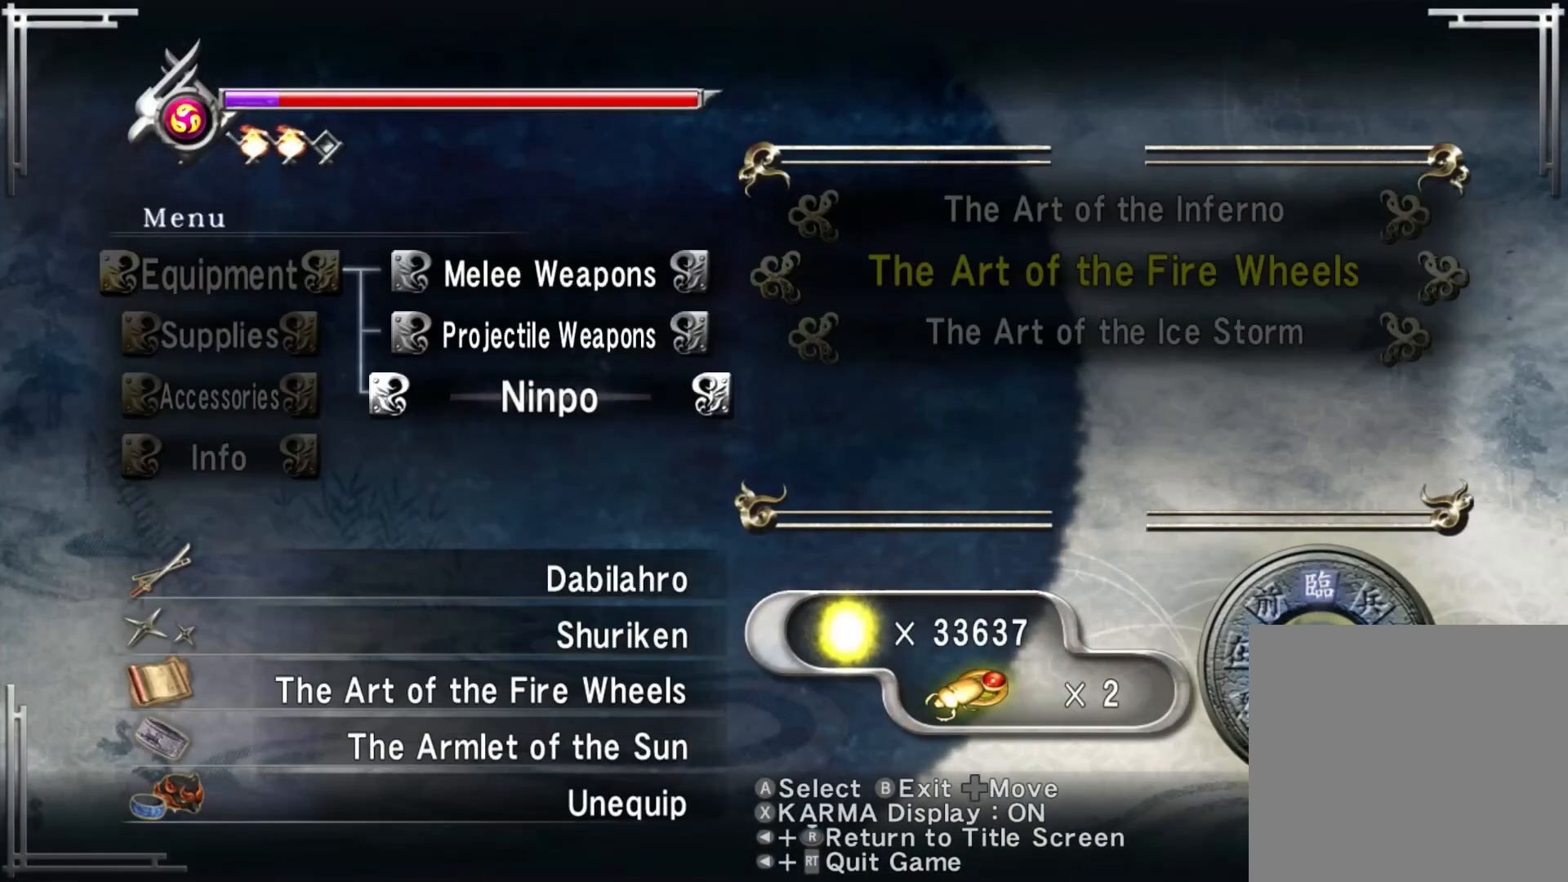
{"buttons": [], "left_stick": "center", "right_stick": "center", "events": [[183, "DPAD_UP", "down"], [317, "DPAD_UP", "up"]]}
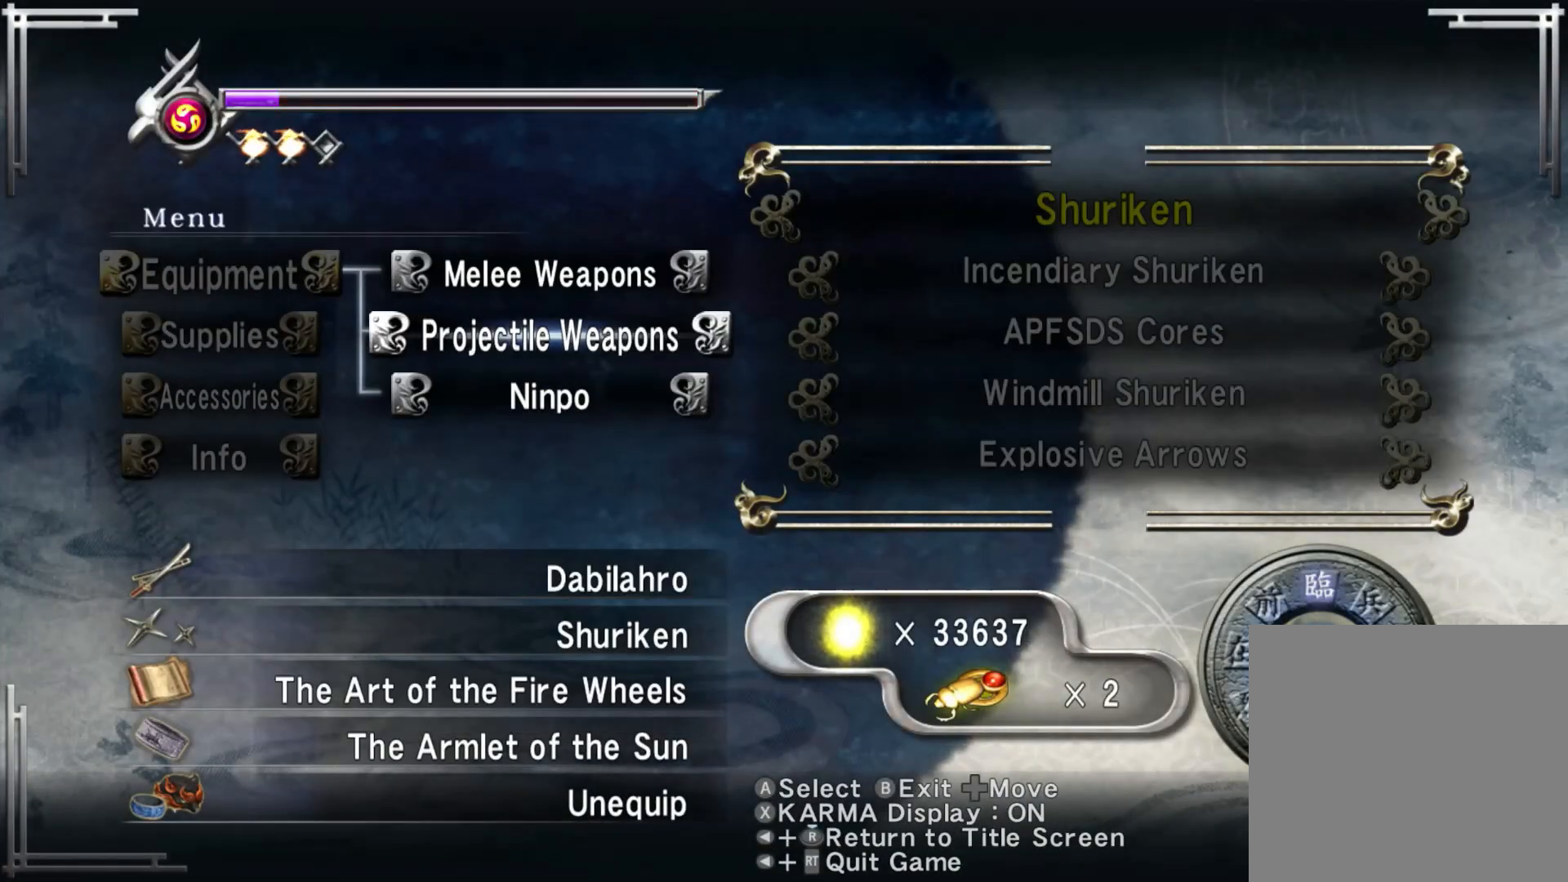
{"buttons": [], "left_stick": "center", "right_stick": "center", "events": [[17, "DPAD_UP", "down"], [150, "DPAD_UP", "up"]]}
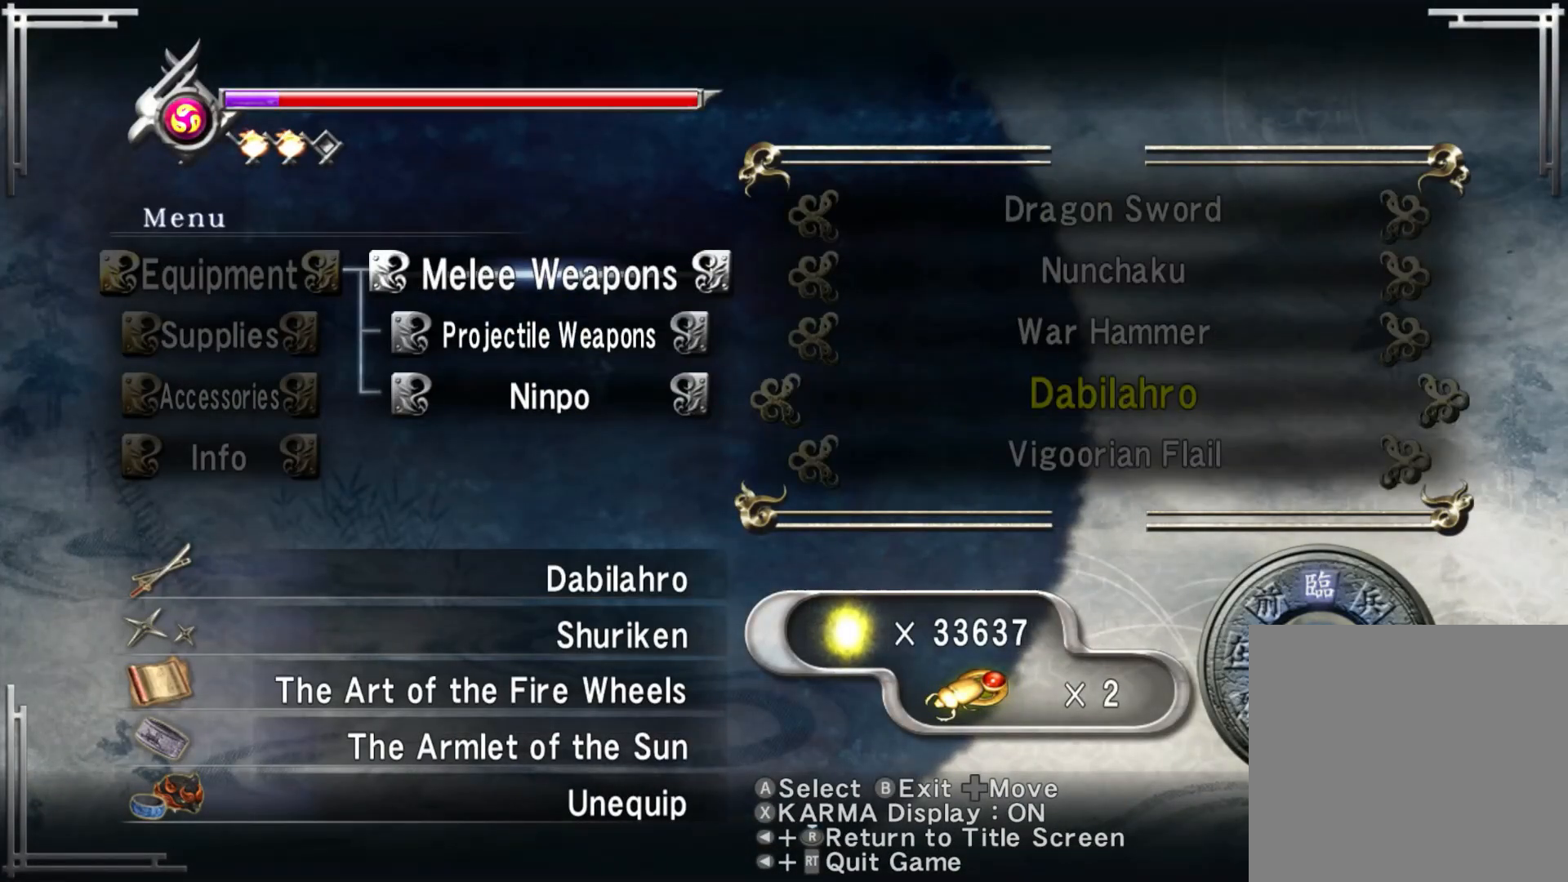
{"buttons": ["DPAD_DOWN"], "left_stick": "center", "right_stick": "center", "events": [[150, "DPAD_RIGHT", "down"], [283, "DPAD_RIGHT", "up"], [483, "DPAD_DOWN", "down"]]}
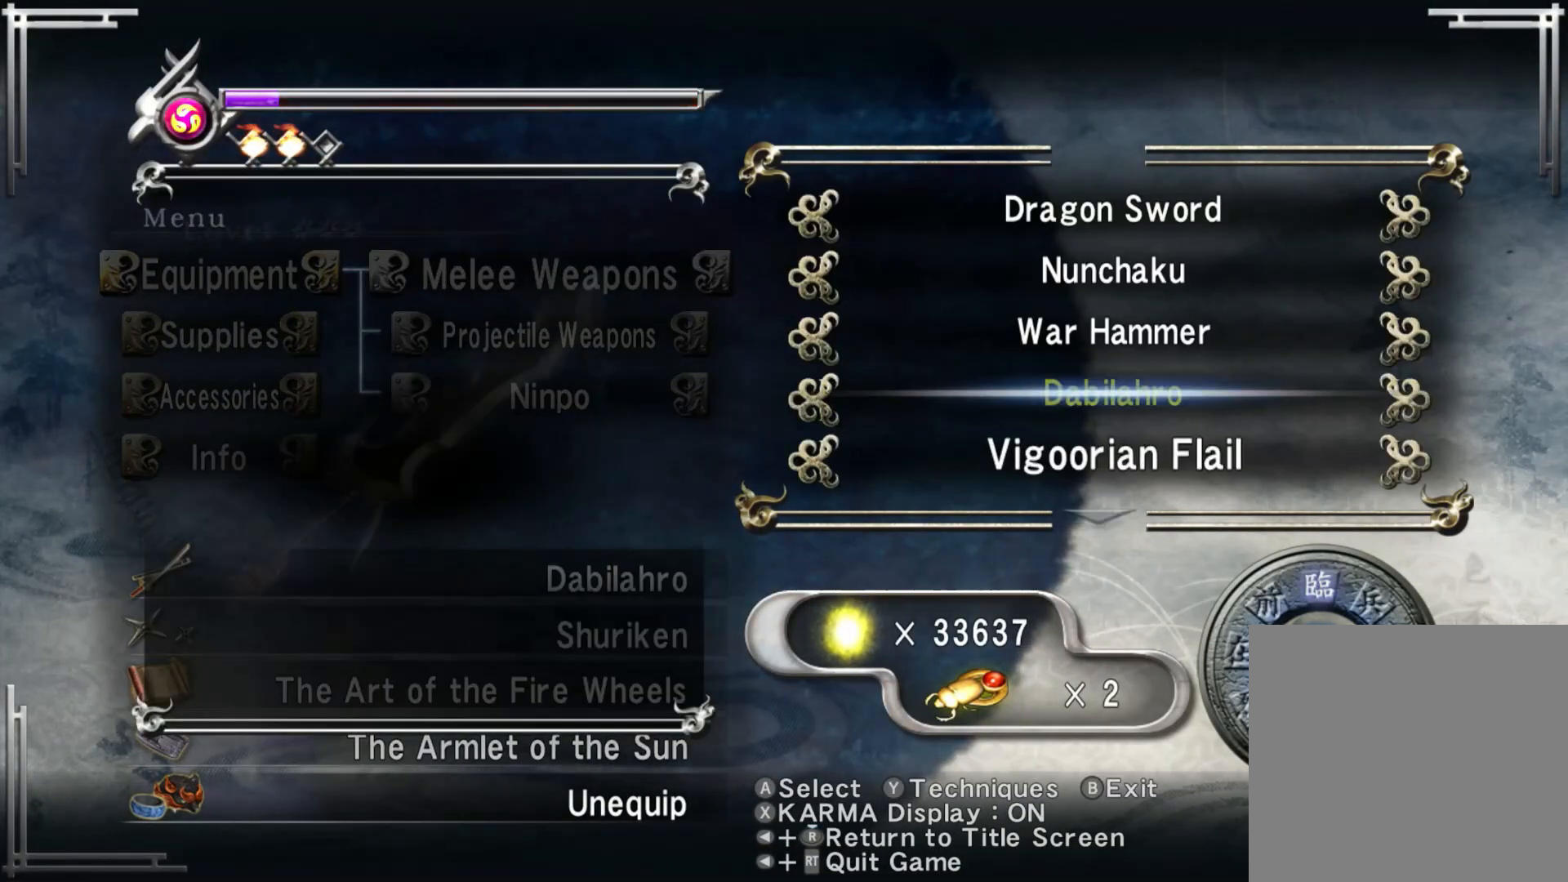
{"buttons": [], "left_stick": "center", "right_stick": "center", "events": [[83, "DPAD_DOWN", "up"], [200, "DPAD_DOWN", "down"], [317, "DPAD_DOWN", "up"]]}
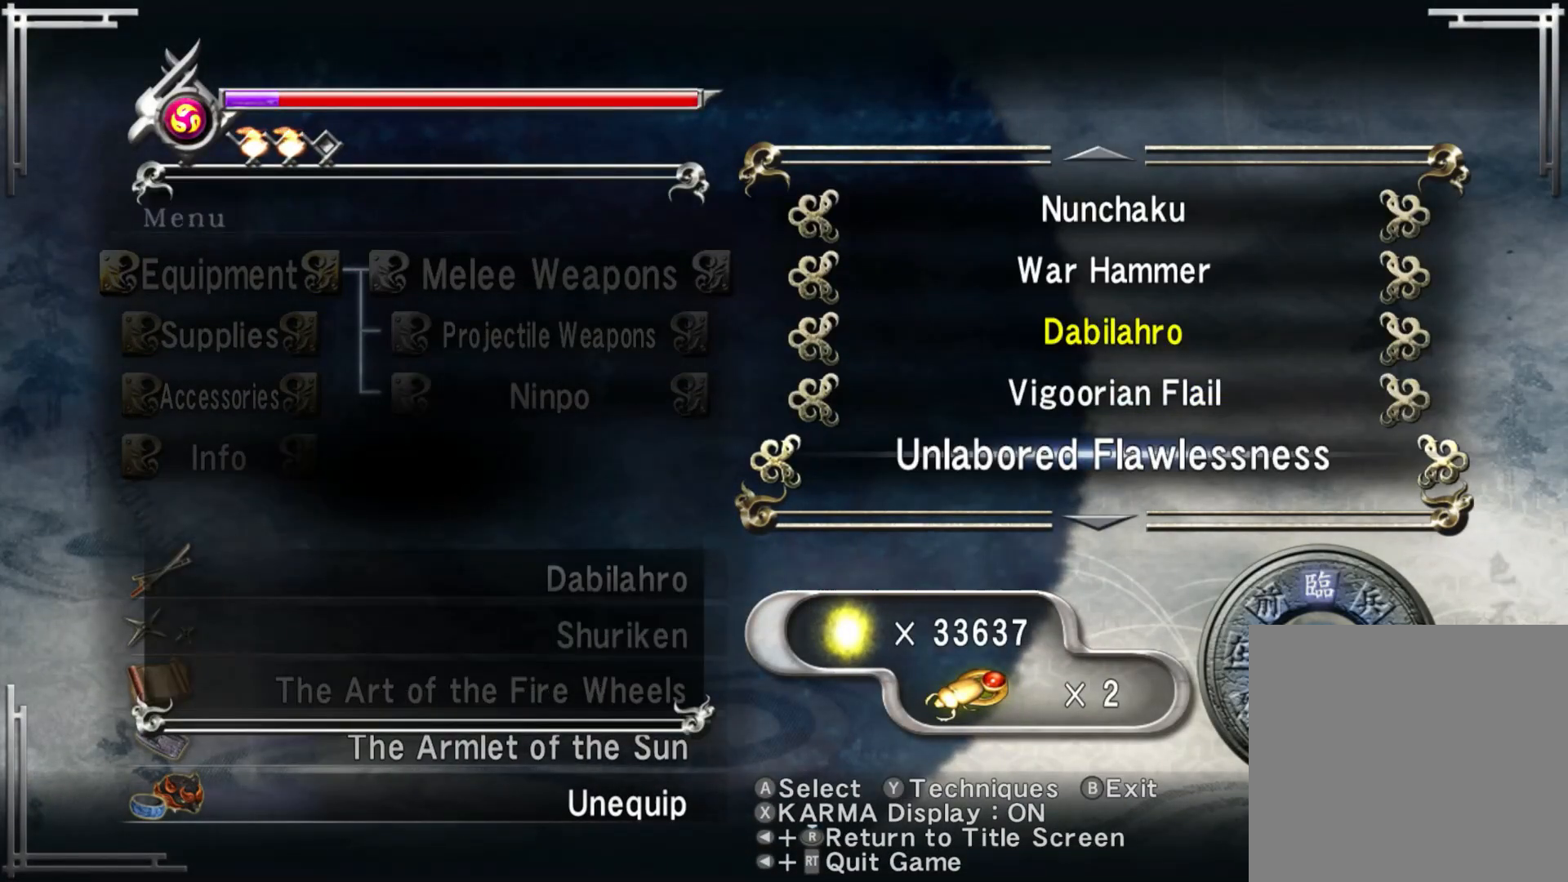
{"buttons": [], "left_stick": "center", "right_stick": "center", "events": [[100, "A", "down"], [233, "A", "up"]]}
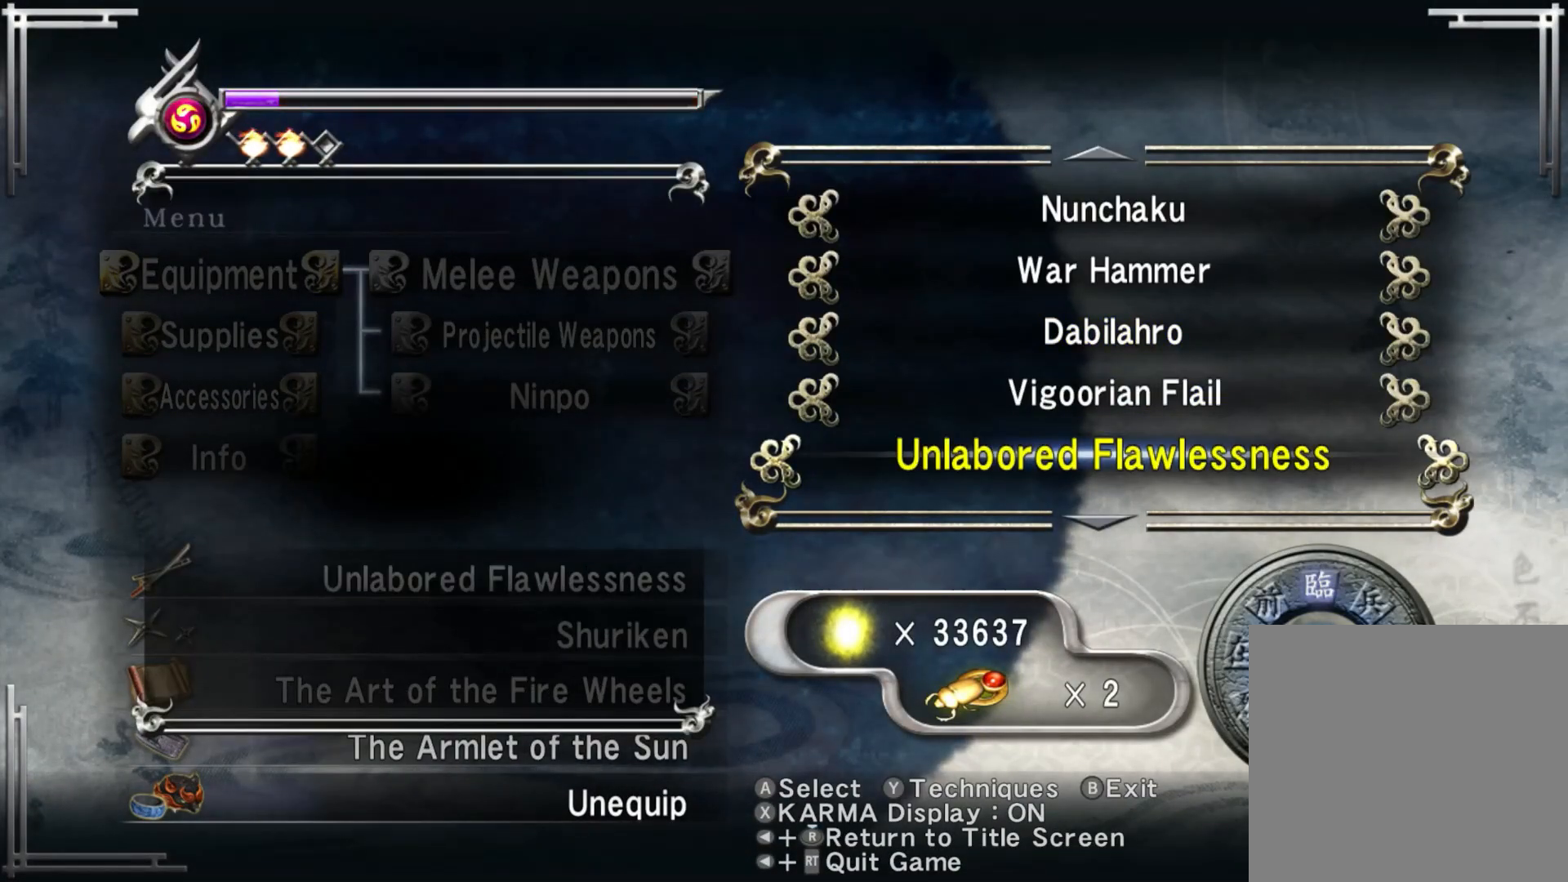
{"buttons": ["DPAD_LEFT"], "left_stick": "center", "right_stick": "center", "events": [[133, "DPAD_LEFT", "down"], [267, "DPAD_LEFT", "up"], [483, "DPAD_LEFT", "down"]]}
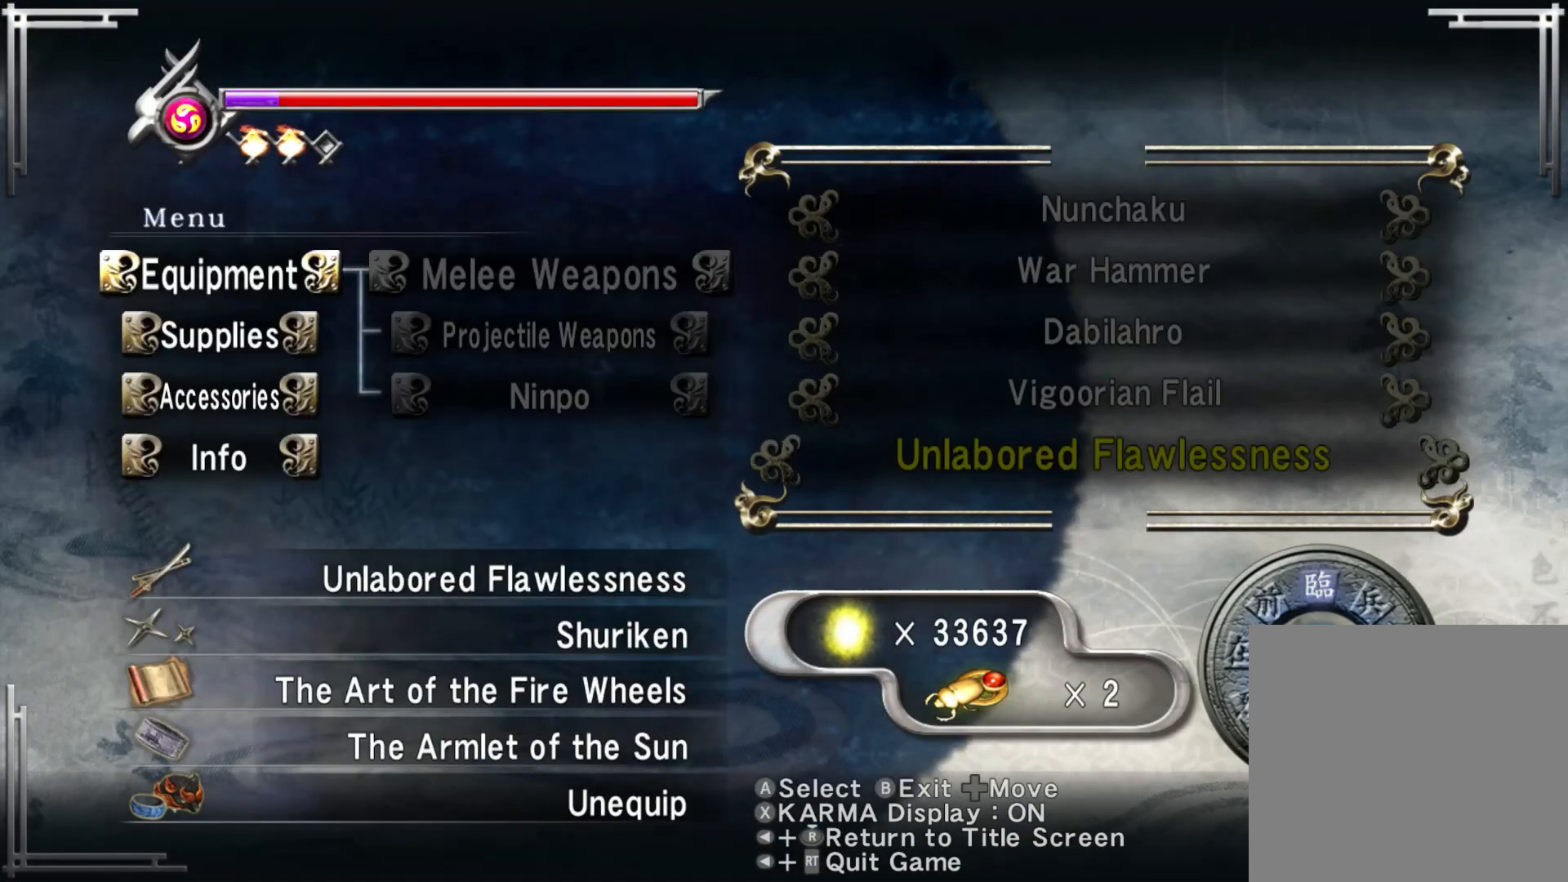
{"buttons": ["DPAD_DOWN"], "left_stick": "center", "right_stick": "center", "events": [[83, "DPAD_LEFT", "up"], [267, "DPAD_DOWN", "down"], [367, "DPAD_DOWN", "up"], [450, "DPAD_DOWN", "down"]]}
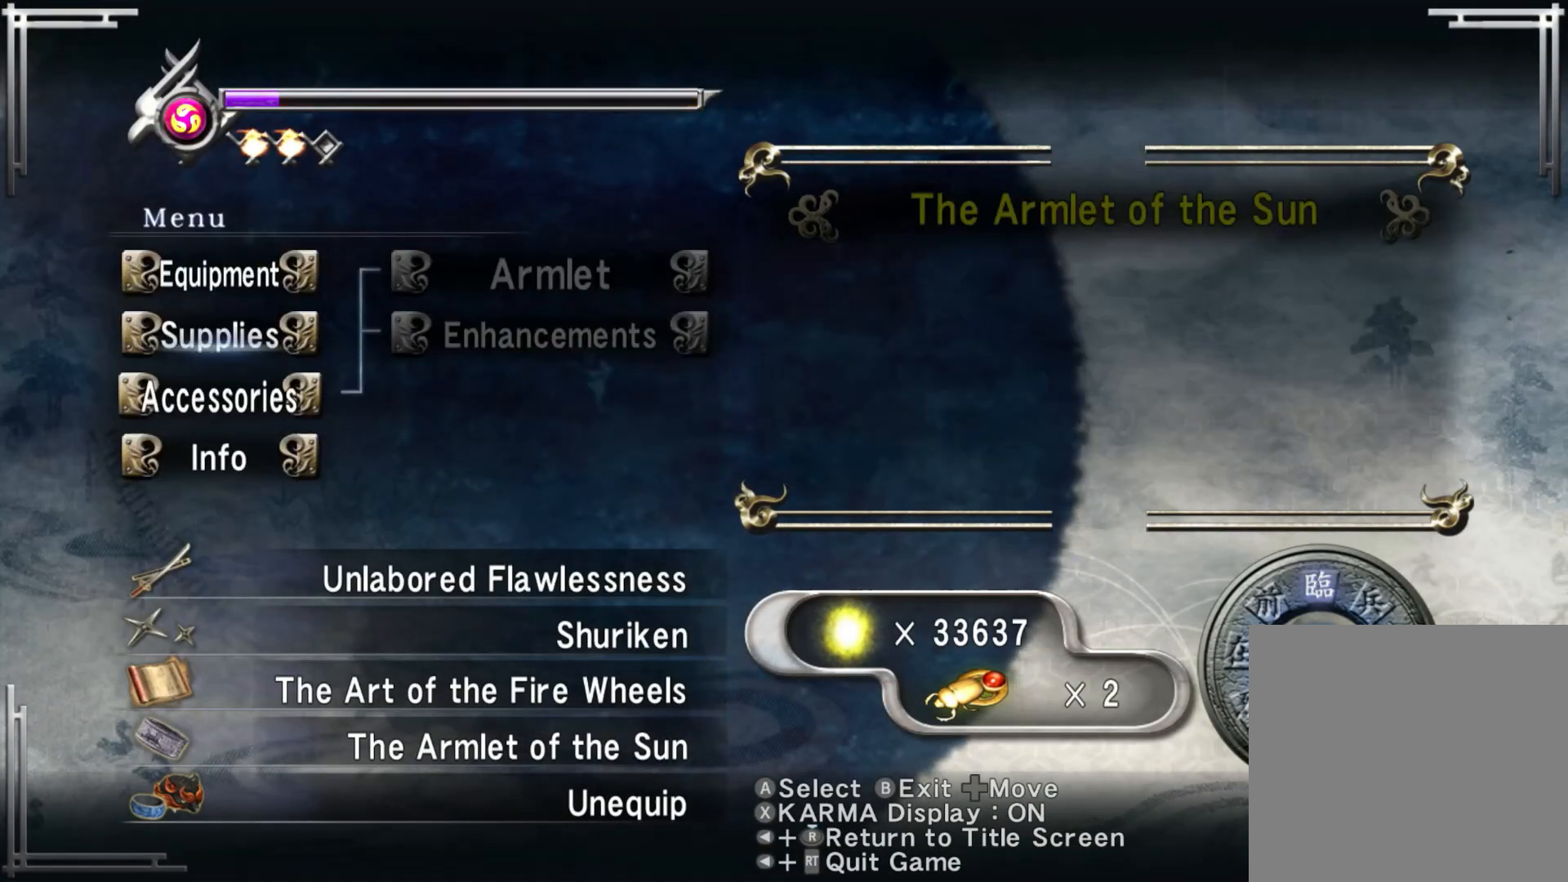
{"buttons": [], "left_stick": "center", "right_stick": "center", "events": [[67, "DPAD_DOWN", "up"], [183, "DPAD_RIGHT", "down"], [283, "DPAD_RIGHT", "up"], [450, "DPAD_RIGHT", "down"], [500, "DPAD_RIGHT", "up"]]}
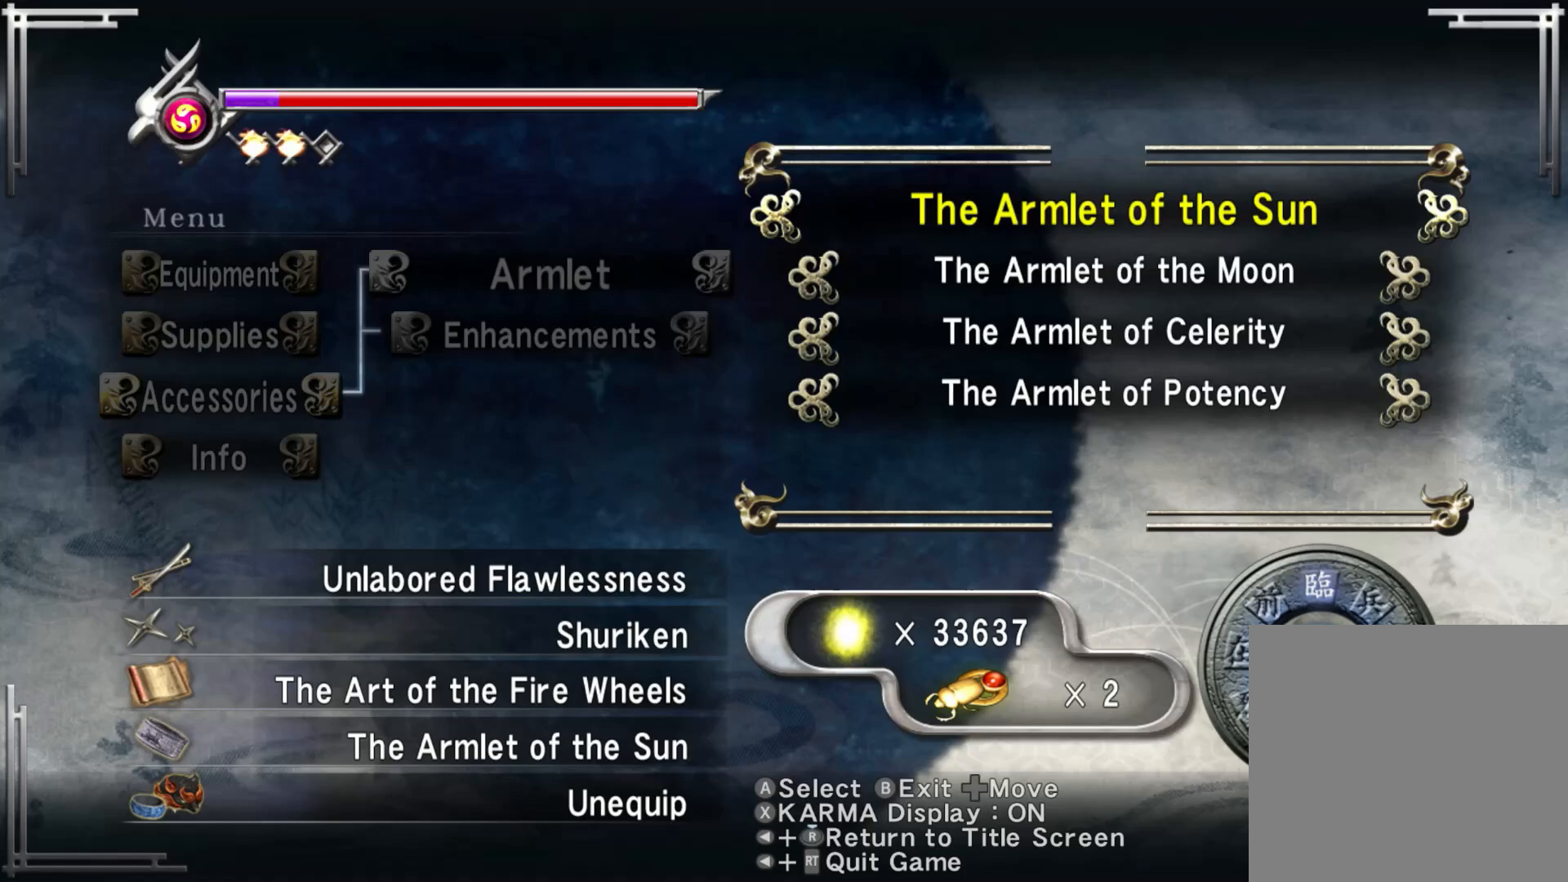
{"buttons": [], "left_stick": "center", "right_stick": "center", "events": [[383, "B", "down"], [450, "B", "up"]]}
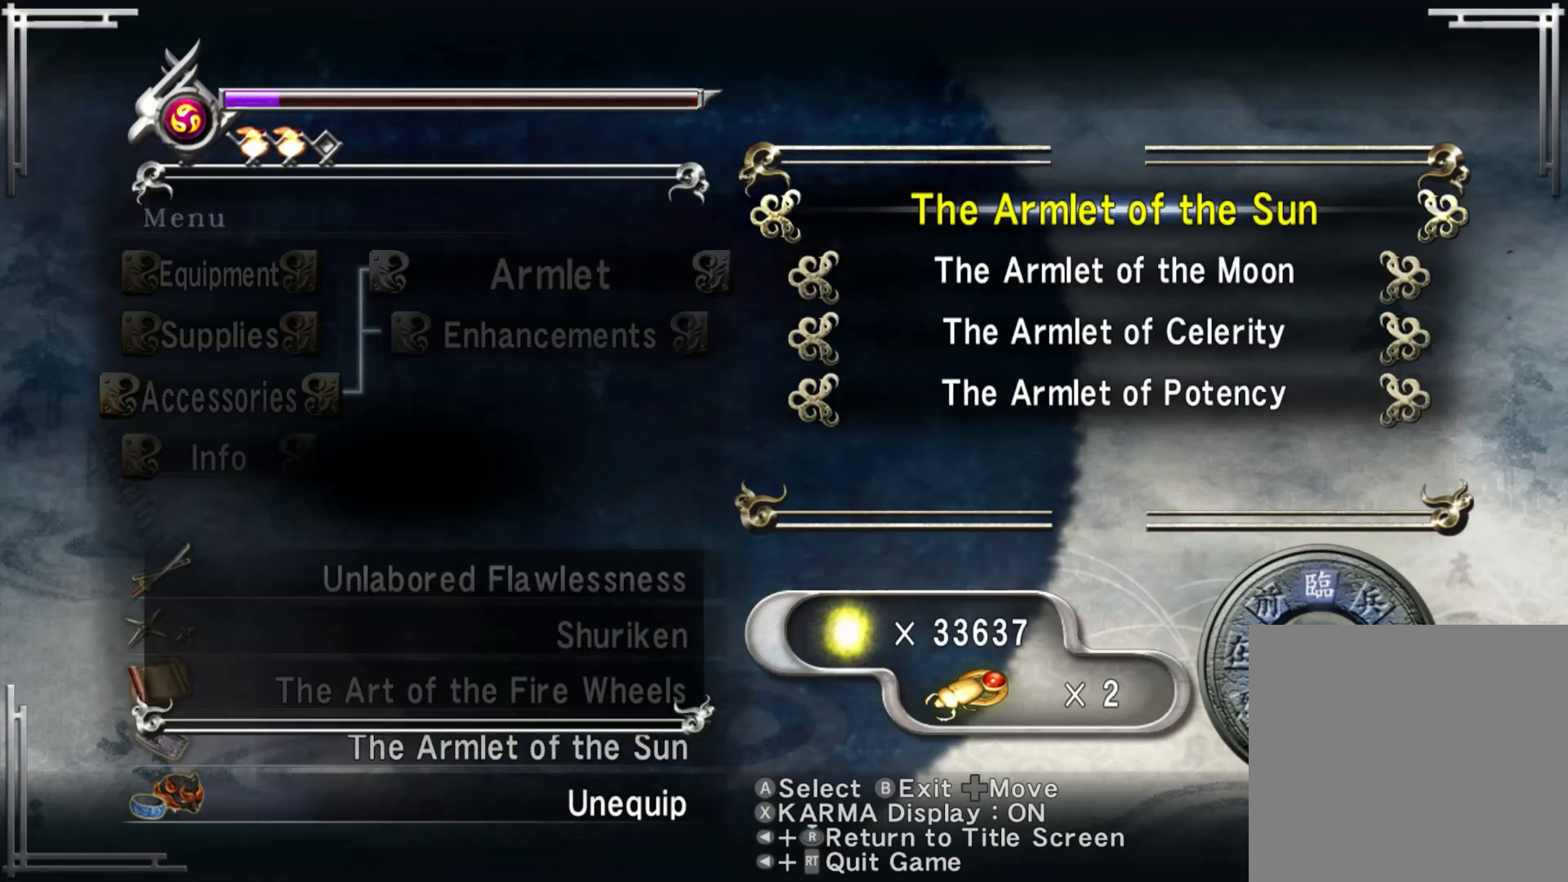
{"buttons": ["B"], "left_stick": "up", "right_stick": "center", "events": [[100, "left_stick", "up"], [417, "B", "down"]]}
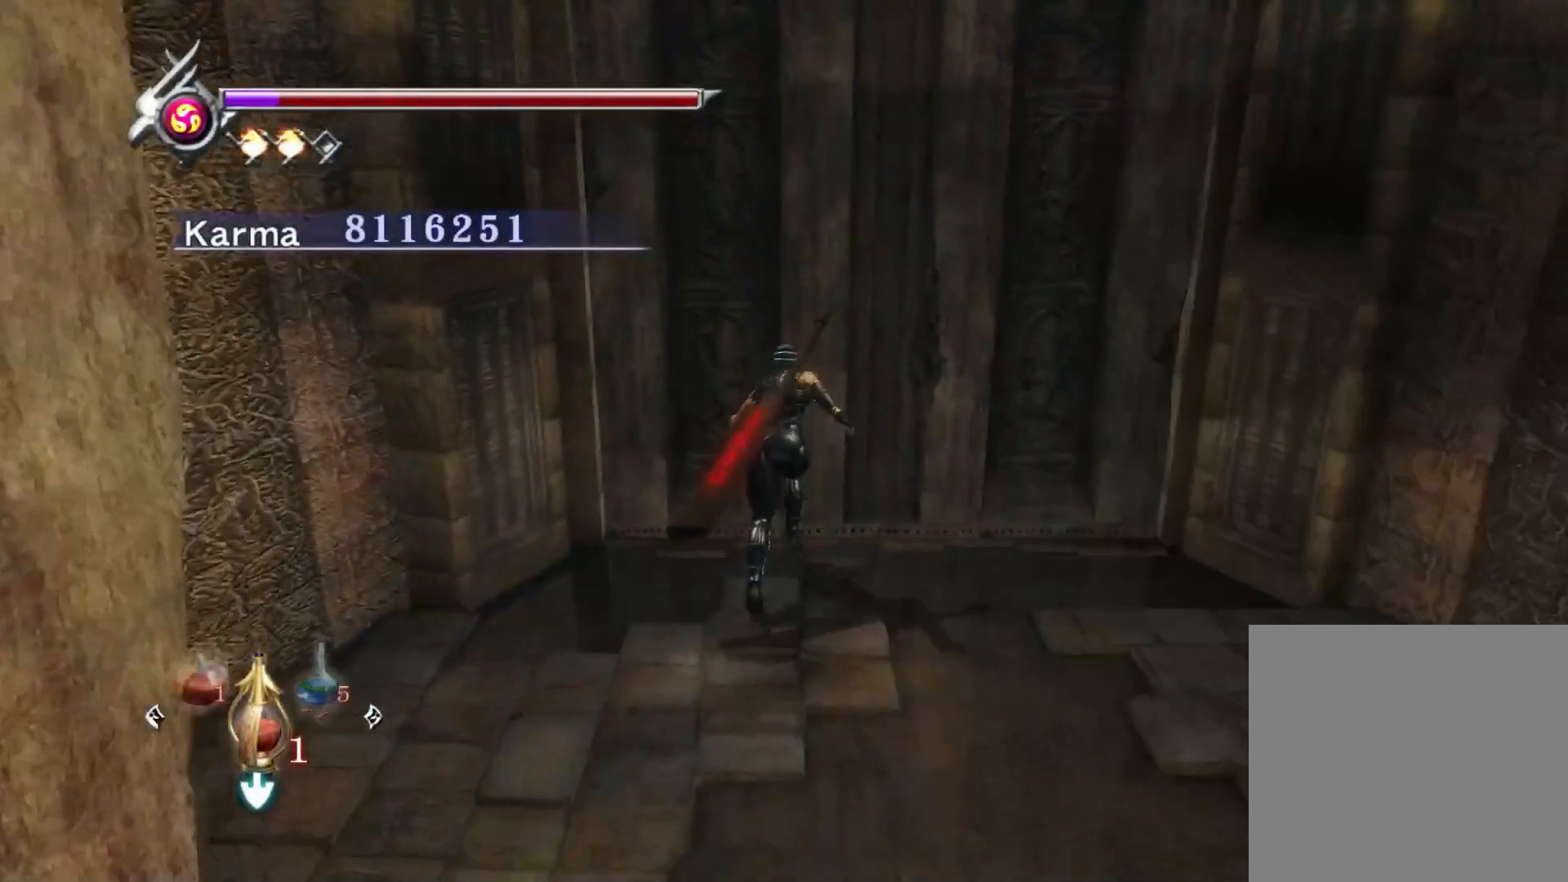
{"buttons": [], "left_stick": "up", "right_stick": "center", "events": [[17, "B", "up"], [100, "B", "down"], [200, "B", "up"]]}
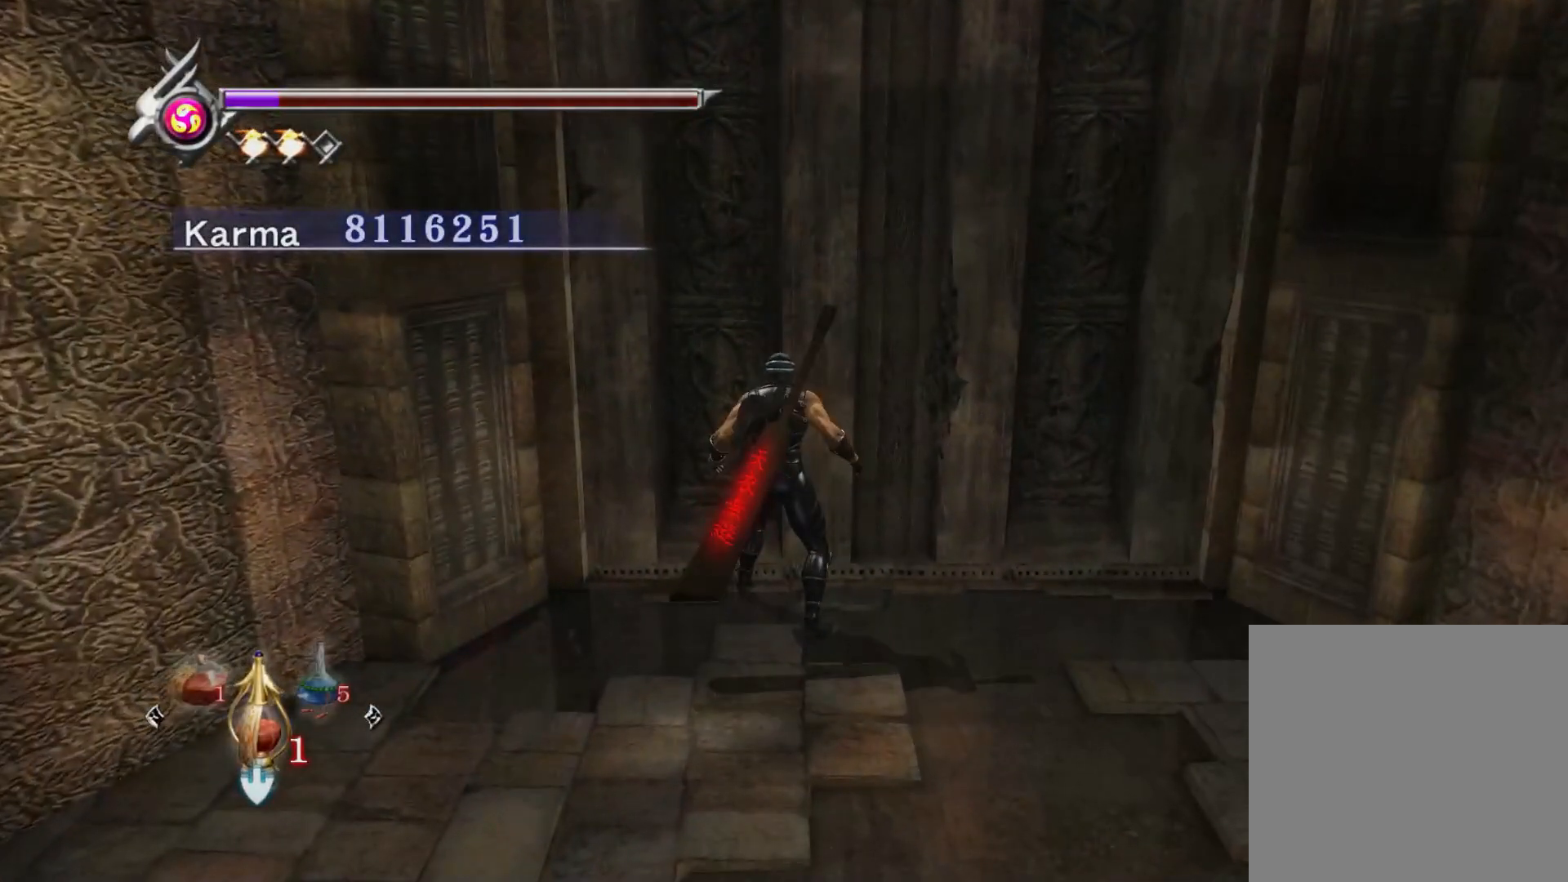
{"buttons": [], "left_stick": "center", "right_stick": "center", "events": [[50, "left_stick", "center"]]}